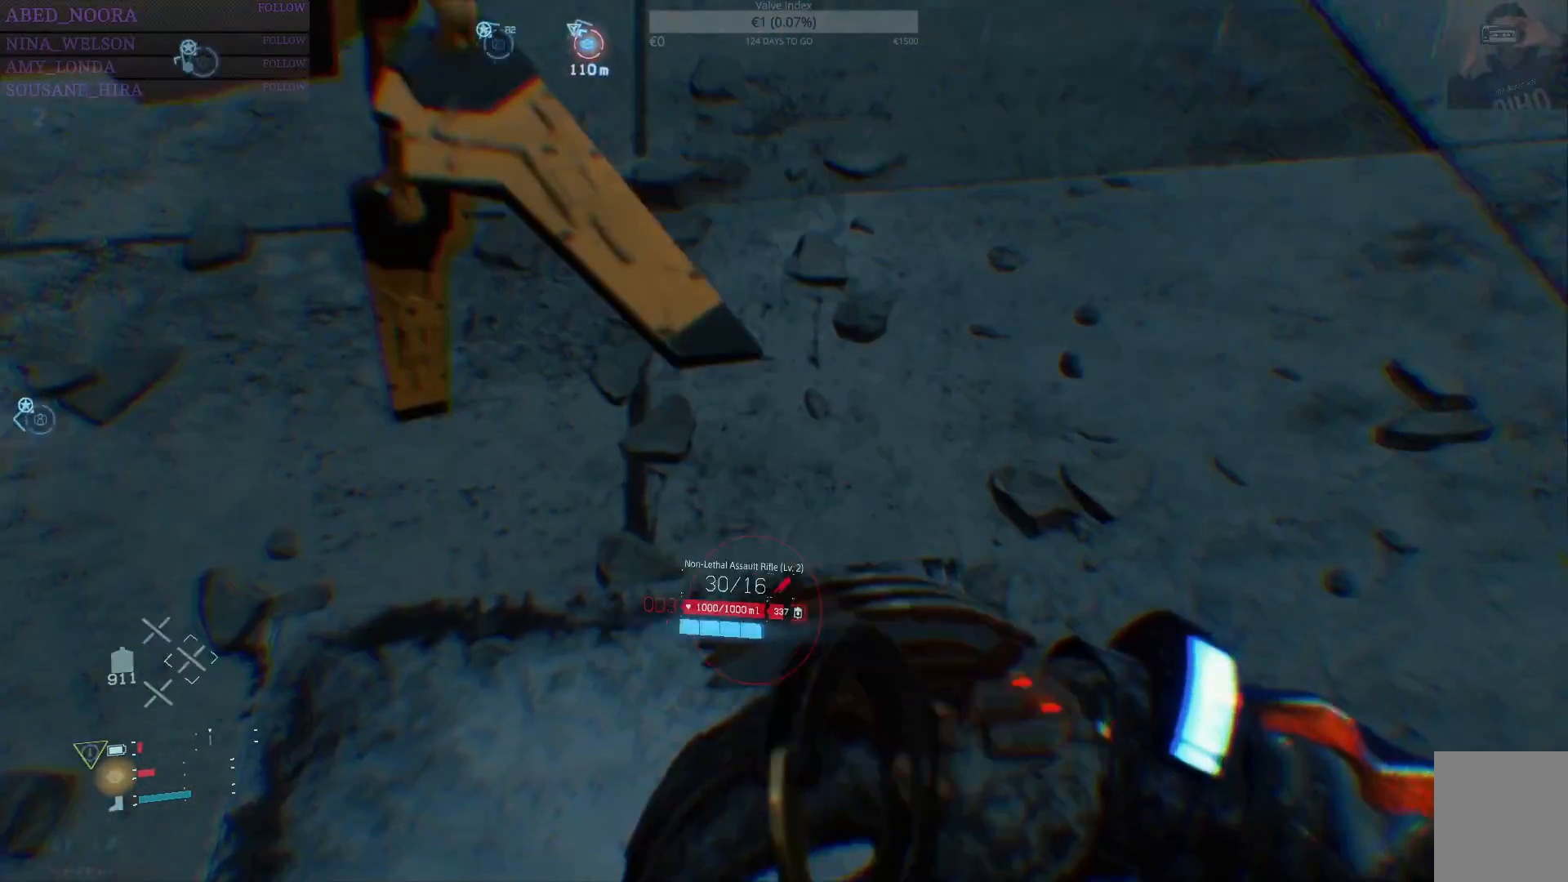
Gameplay with a controller (PlayStation layout); each line is a JSON object with the inputs held at the frame after it. "events" lists button and stick changes between this image and that frame as [ms after this image, input, new state], when the widget could be followed in between. Not read: TOUCHPAD.
{"buttons": [], "left_stick": "center", "right_stick": "center", "events": []}
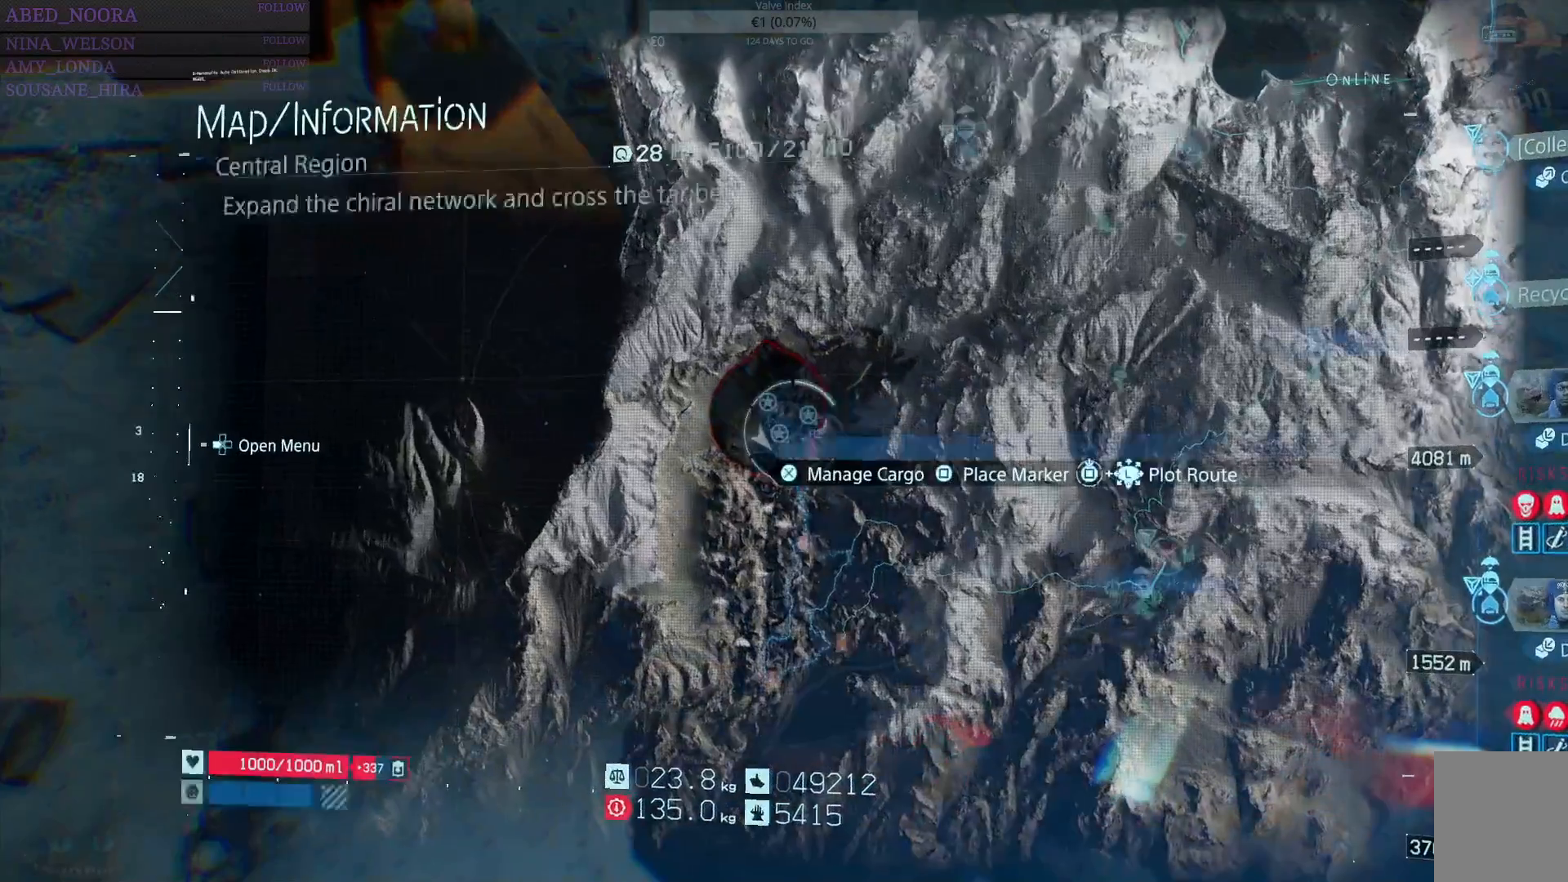
{"buttons": [], "left_stick": "center", "right_stick": "center", "events": [[67, "DPAD_LEFT", "down"], [183, "DPAD_LEFT", "up"], [367, "CROSS", "down"], [483, "CROSS", "up"]]}
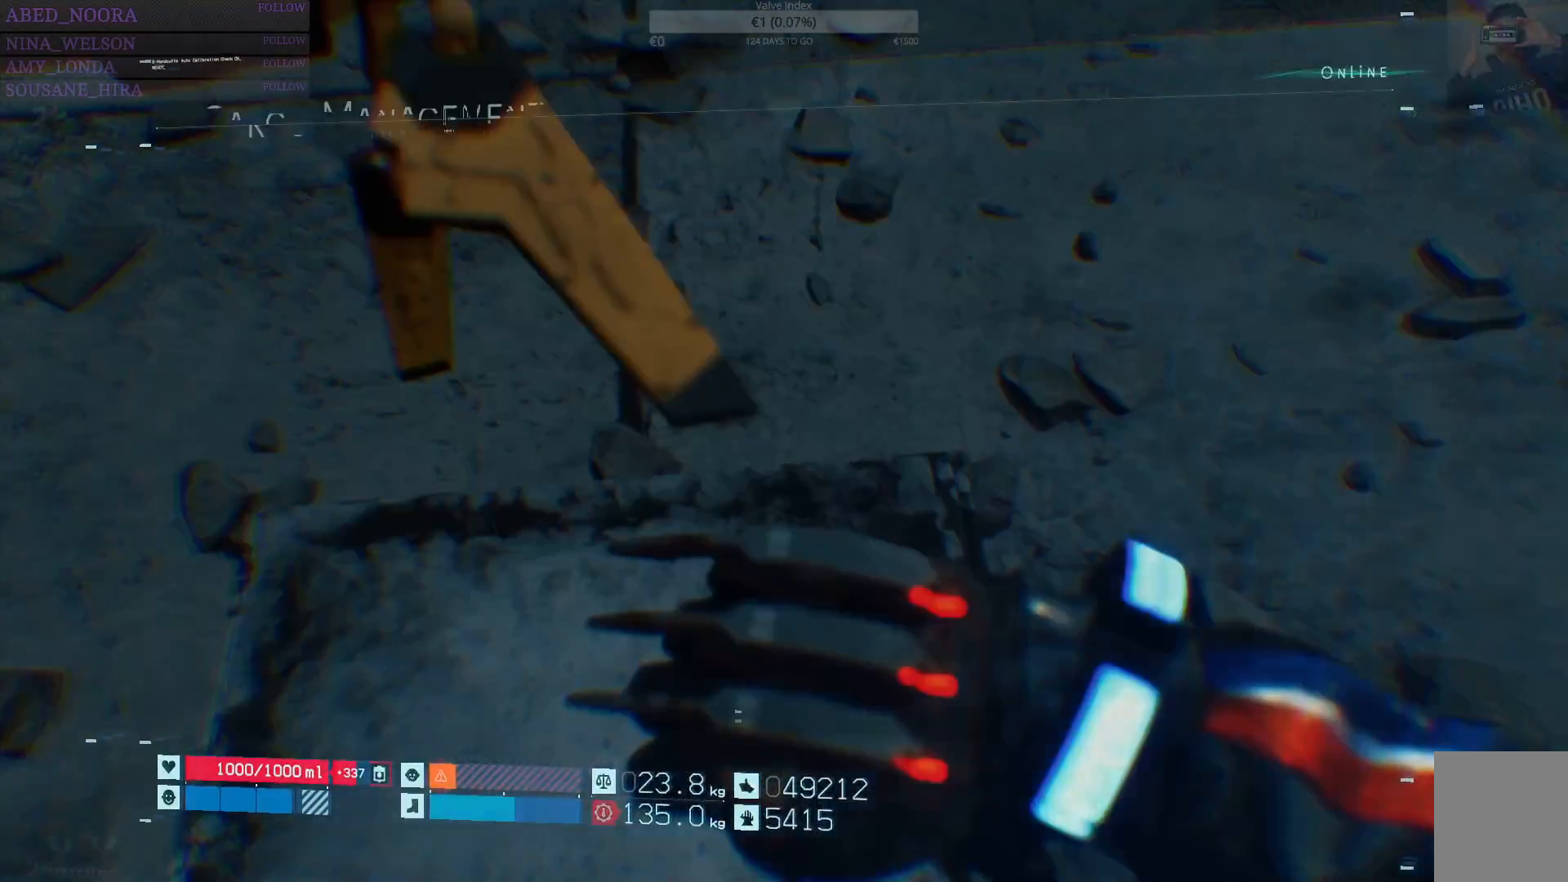
{"buttons": [], "left_stick": "center", "right_stick": "center", "events": [[367, "DPAD_UP", "down"], [467, "DPAD_UP", "up"]]}
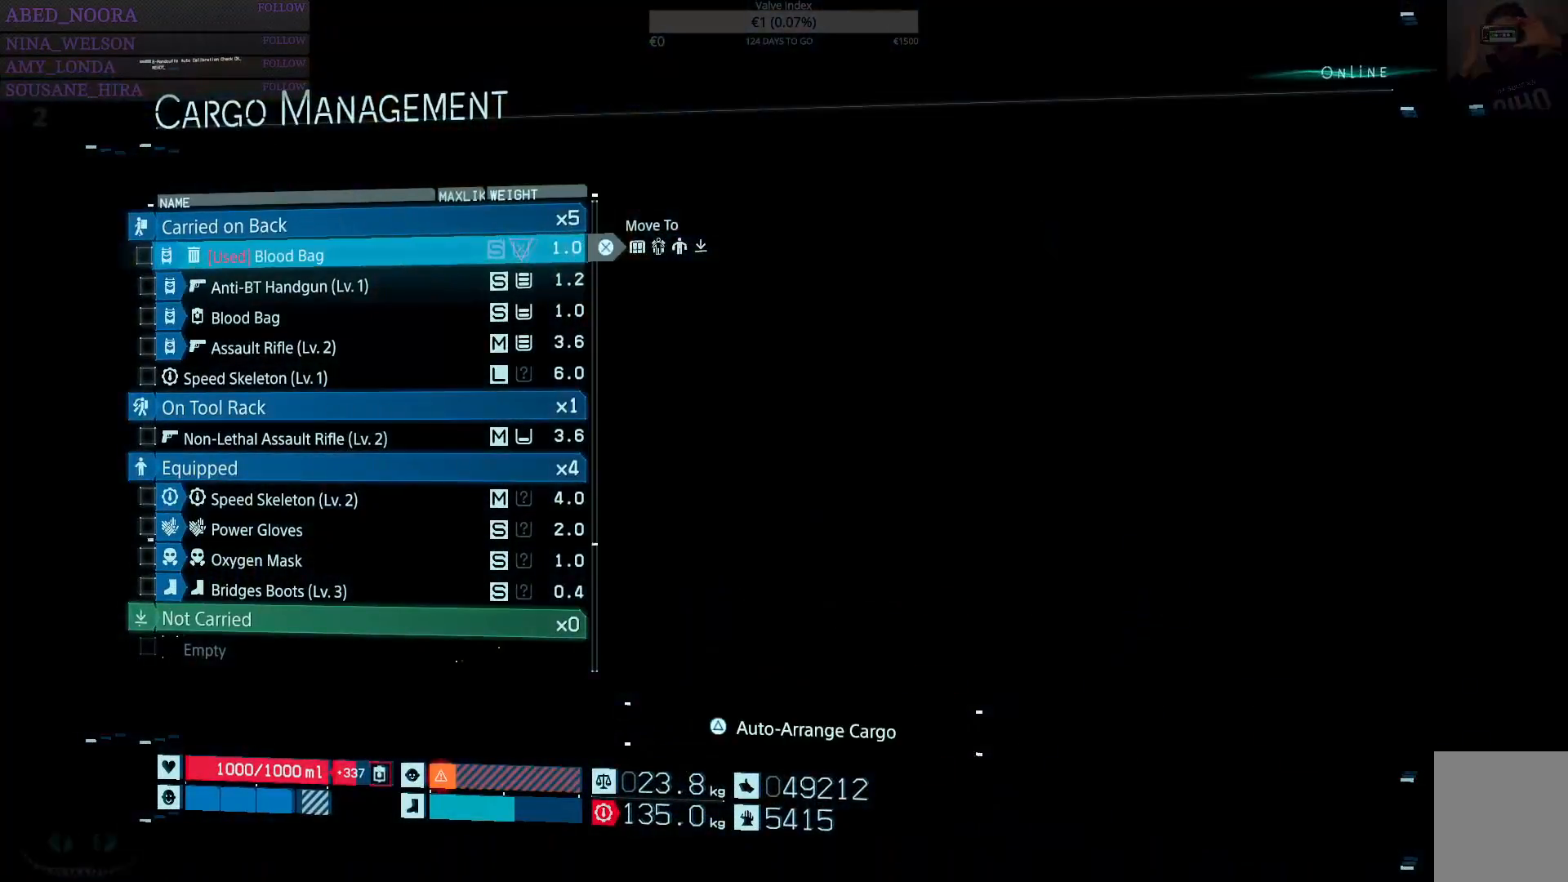
{"buttons": ["DPAD_UP"], "left_stick": "center", "right_stick": "center", "events": [[100, "DPAD_UP", "down"], [183, "DPAD_UP", "up"], [450, "DPAD_UP", "down"]]}
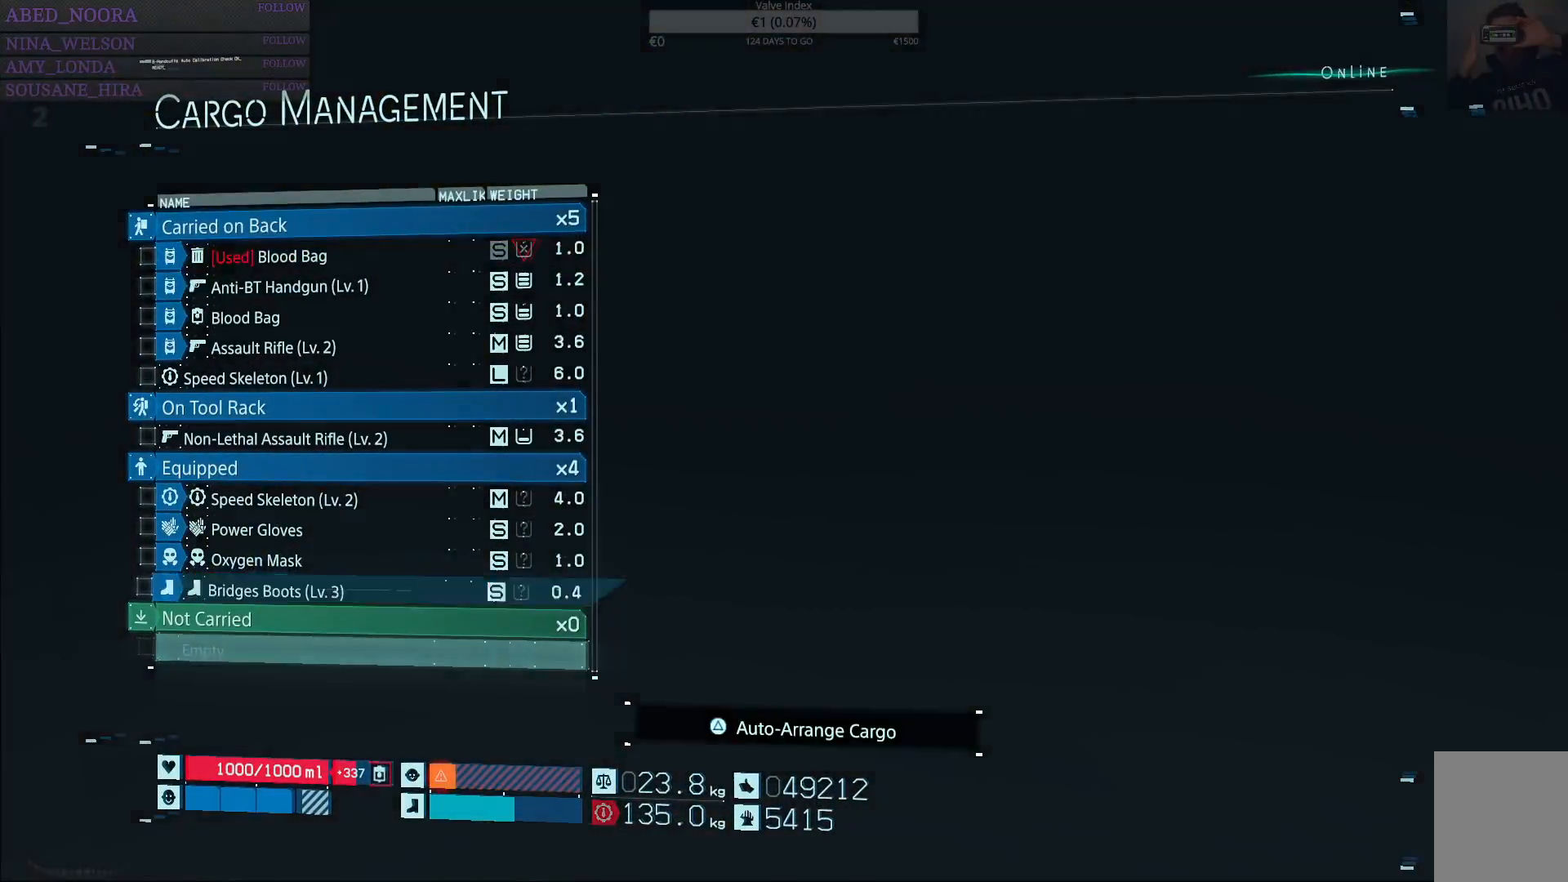
{"buttons": [], "left_stick": "center", "right_stick": "center", "events": [[67, "DPAD_UP", "up"], [233, "DPAD_UP", "down"], [317, "DPAD_UP", "up"]]}
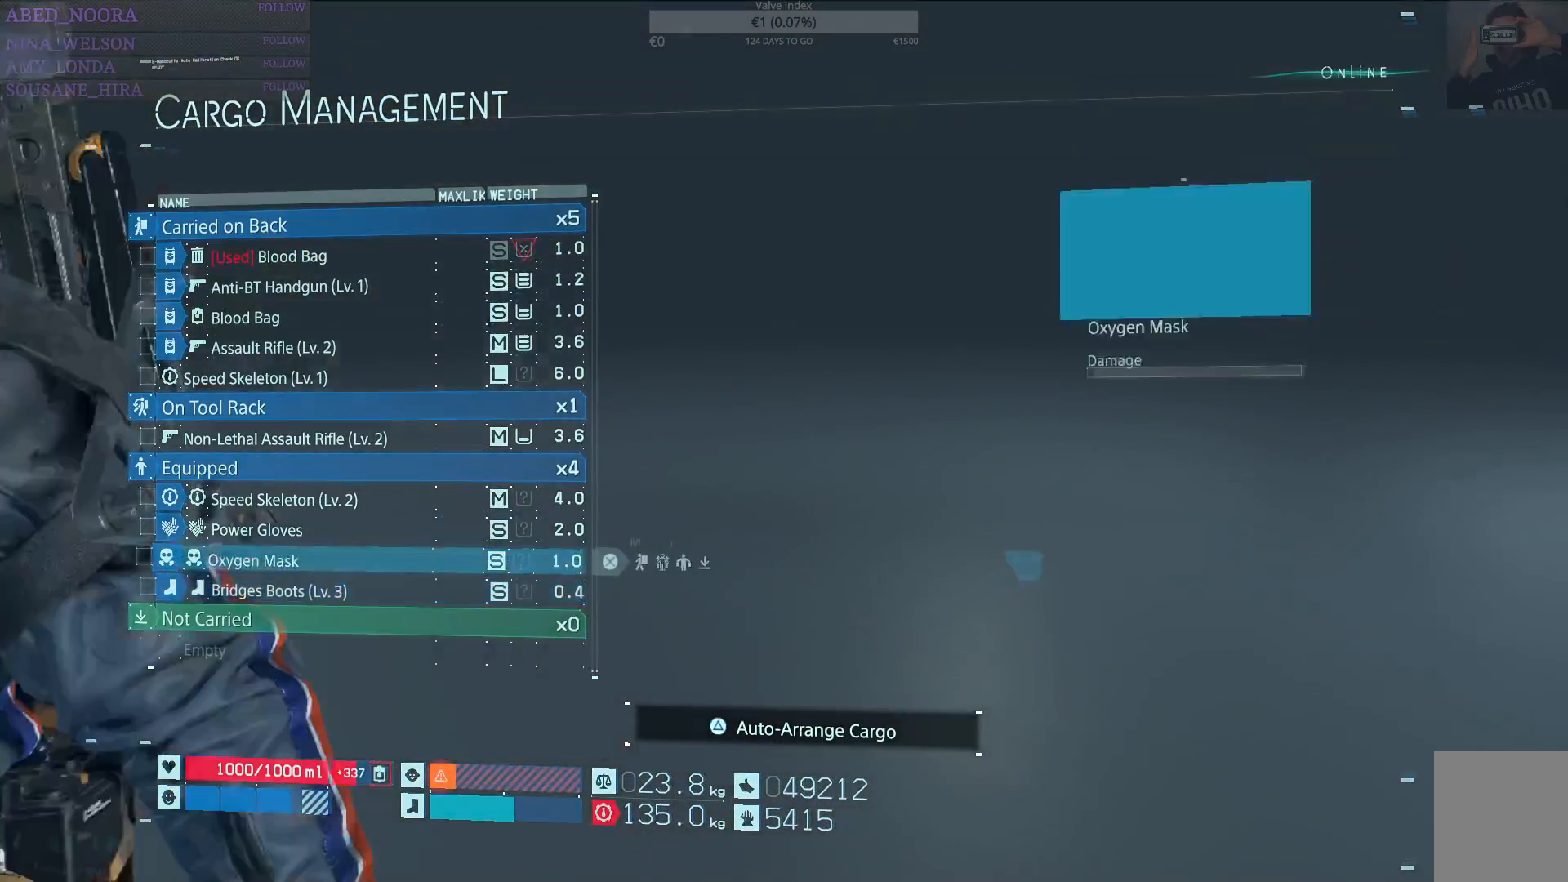
{"buttons": ["DPAD_UP"], "left_stick": "center", "right_stick": "center", "events": [[50, "DPAD_UP", "down"], [167, "DPAD_UP", "up"], [450, "DPAD_UP", "down"]]}
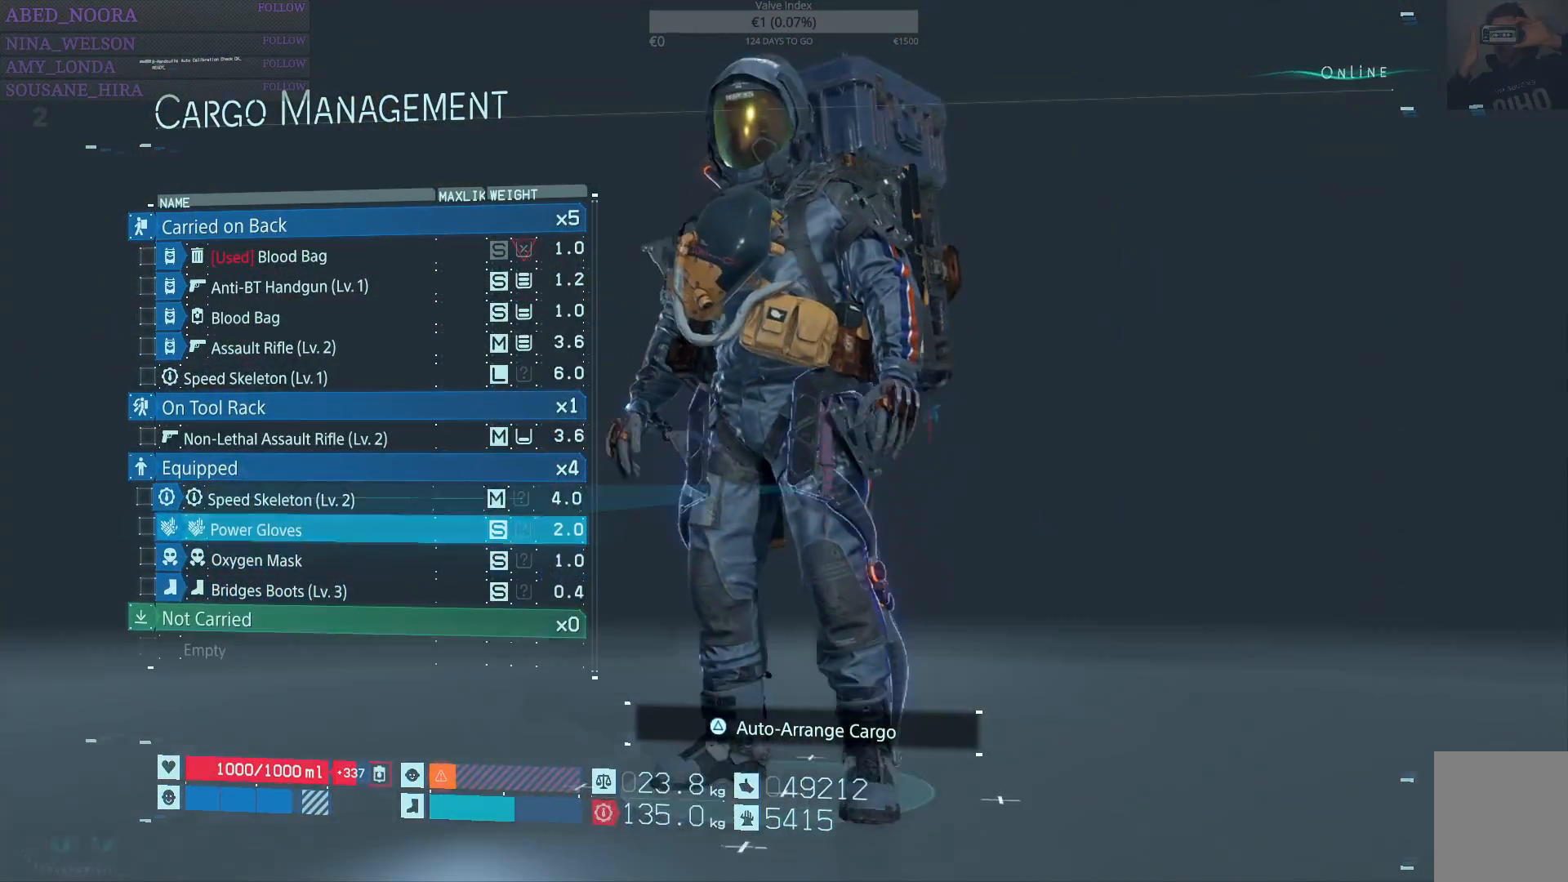
{"buttons": [], "left_stick": "center", "right_stick": "center", "events": [[33, "DPAD_UP", "up"]]}
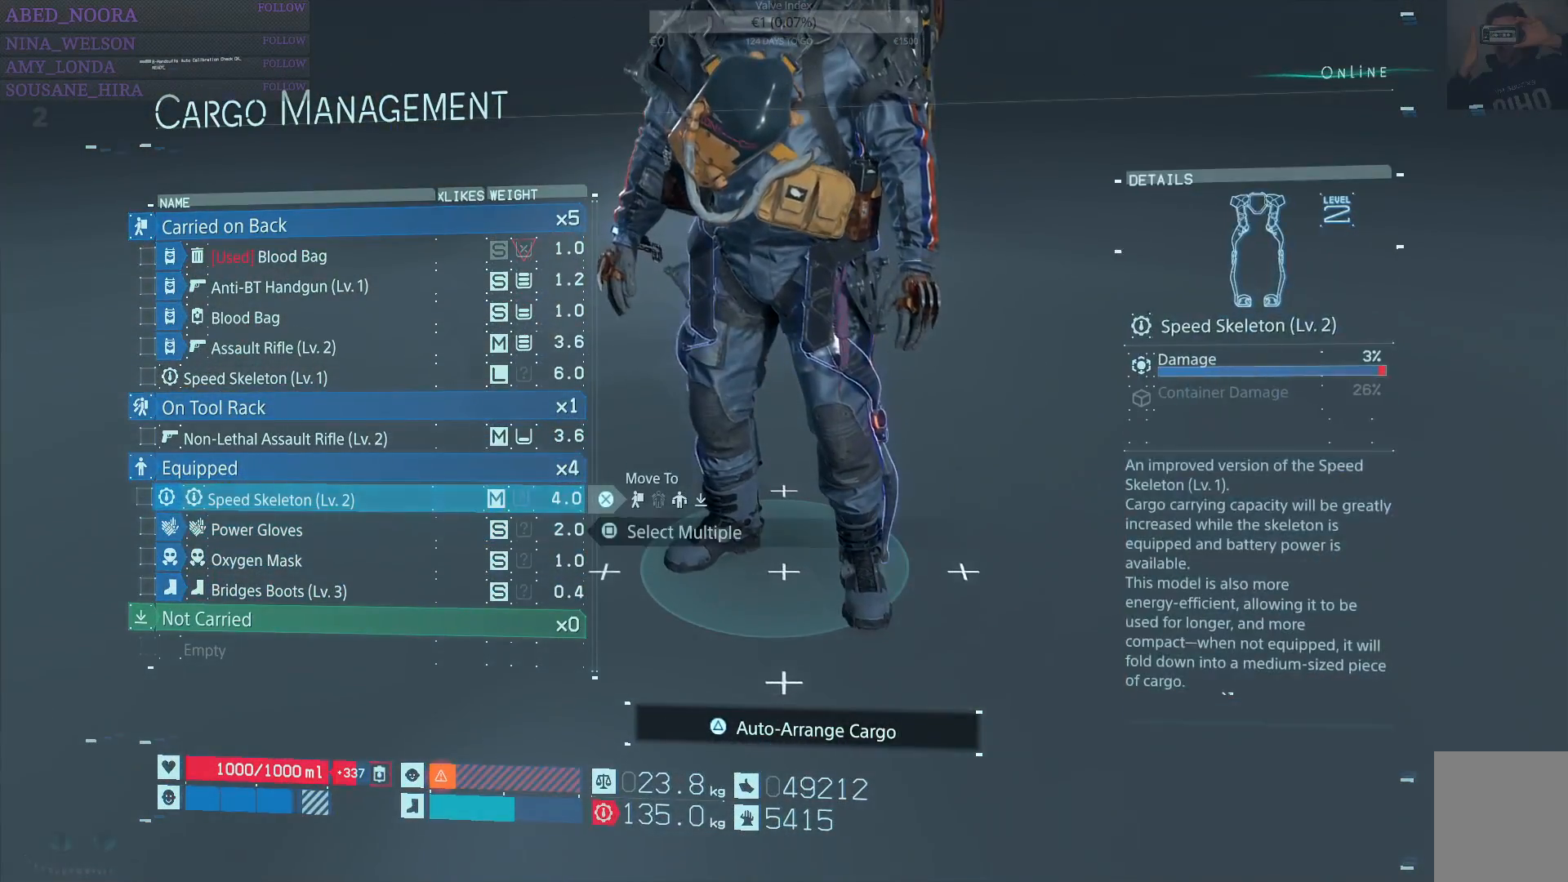
{"buttons": [], "left_stick": "center", "right_stick": "center", "events": [[350, "CROSS", "down"], [450, "CROSS", "up"]]}
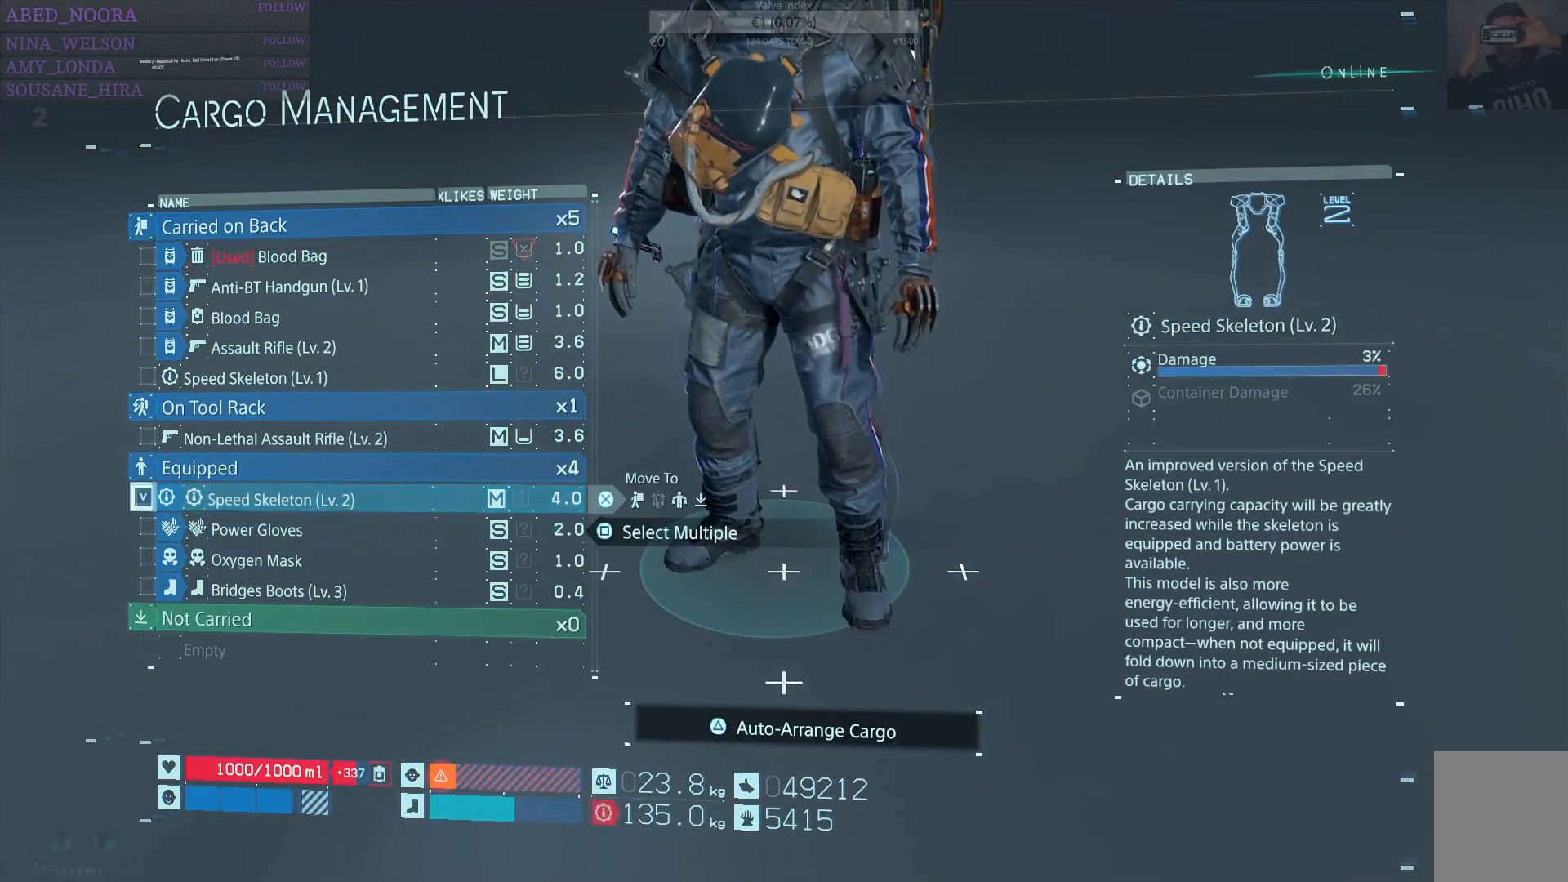
{"buttons": [], "left_stick": "center", "right_stick": "center", "events": []}
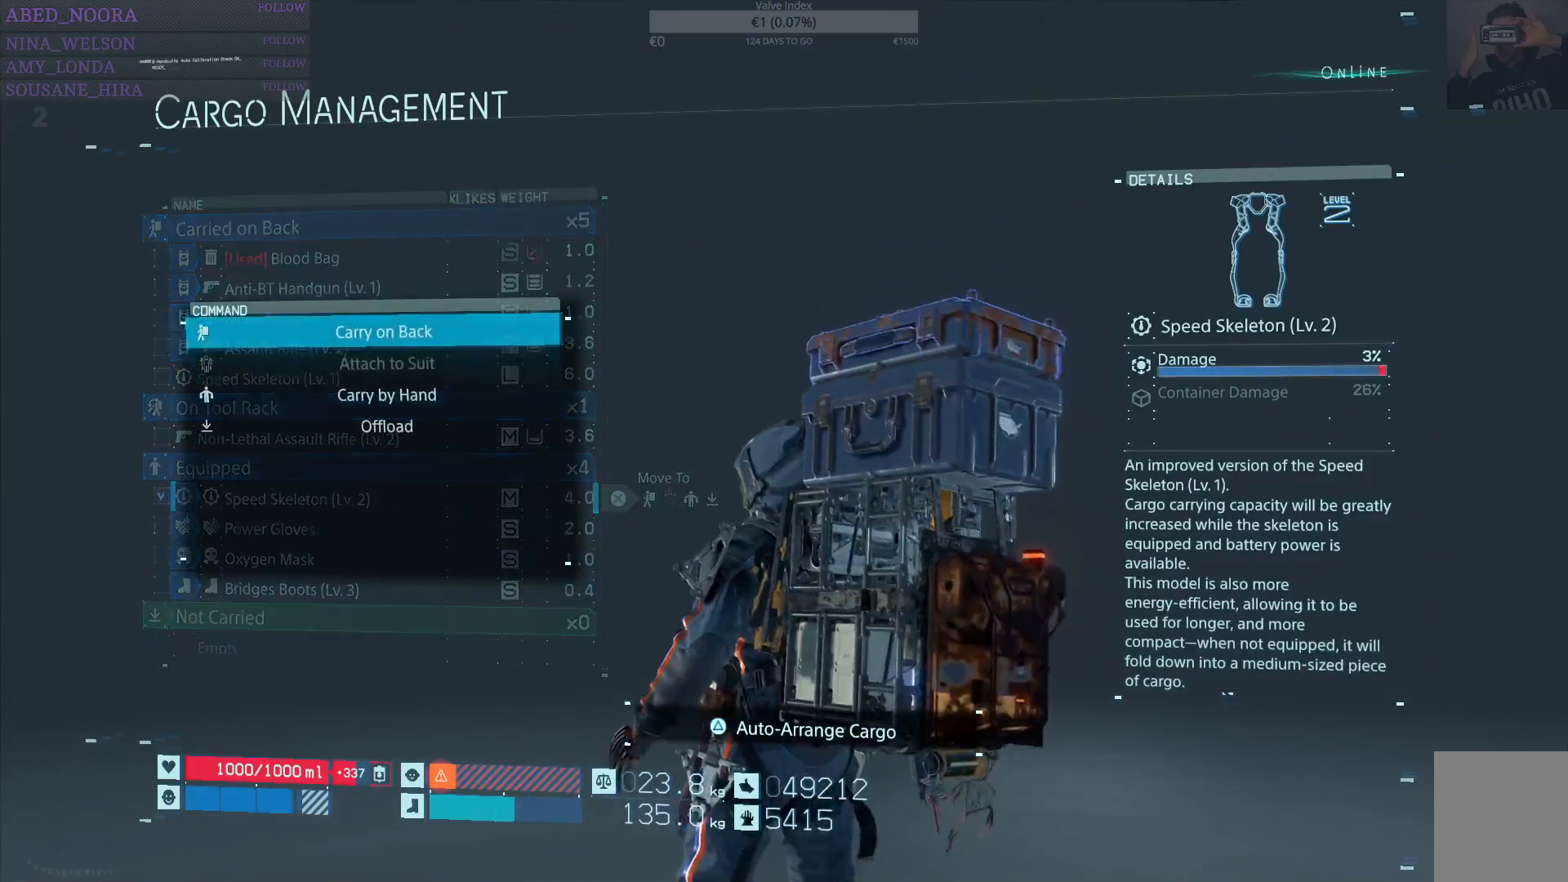
{"buttons": [], "left_stick": "center", "right_stick": "center", "events": []}
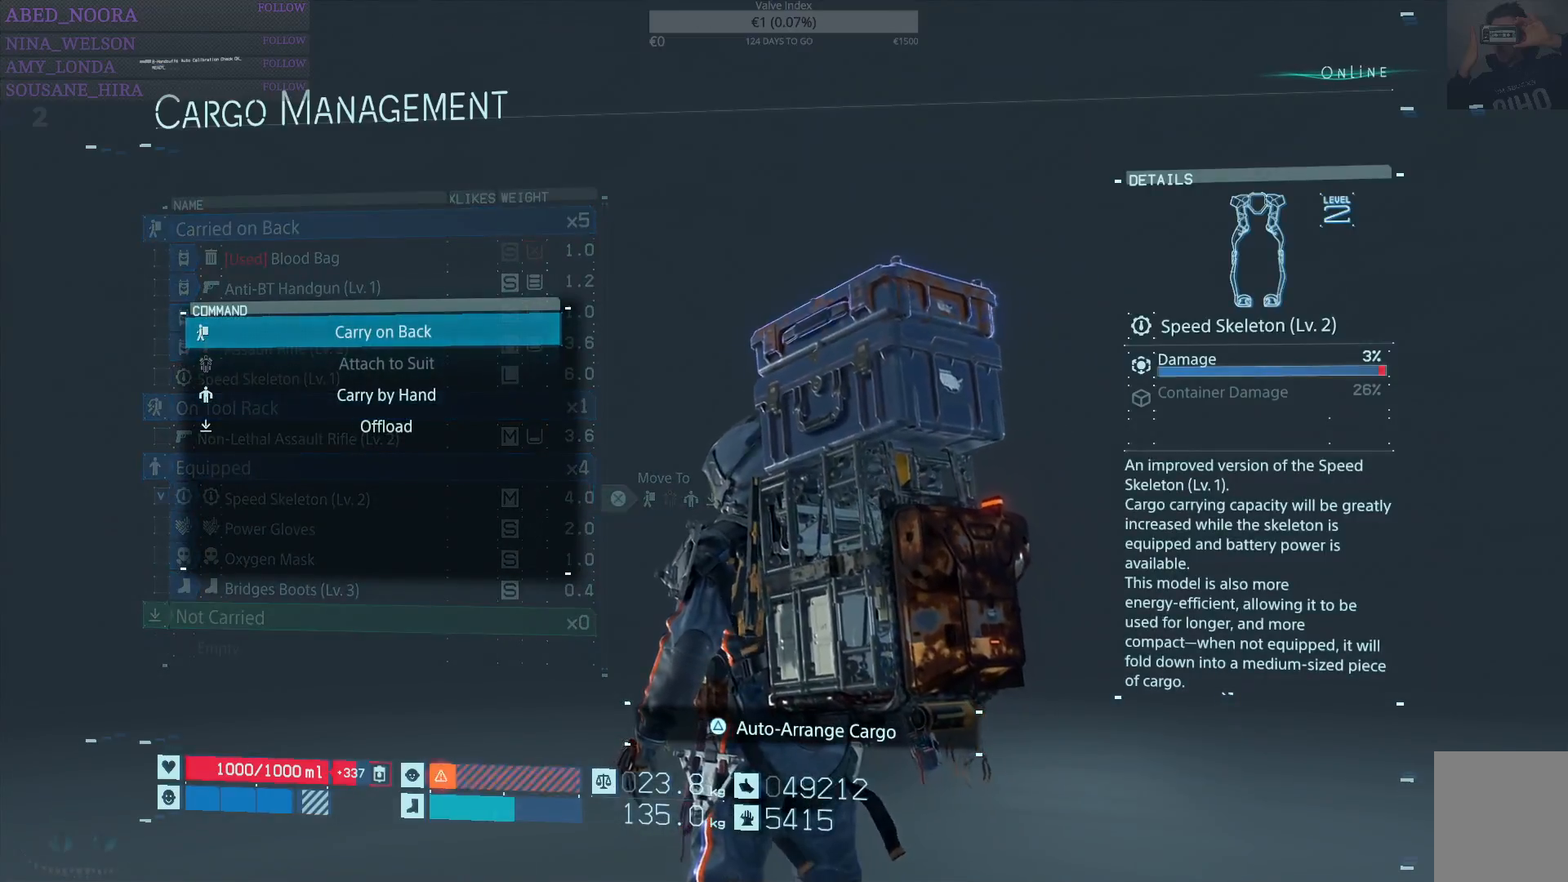
{"buttons": [], "left_stick": "center", "right_stick": "center", "events": []}
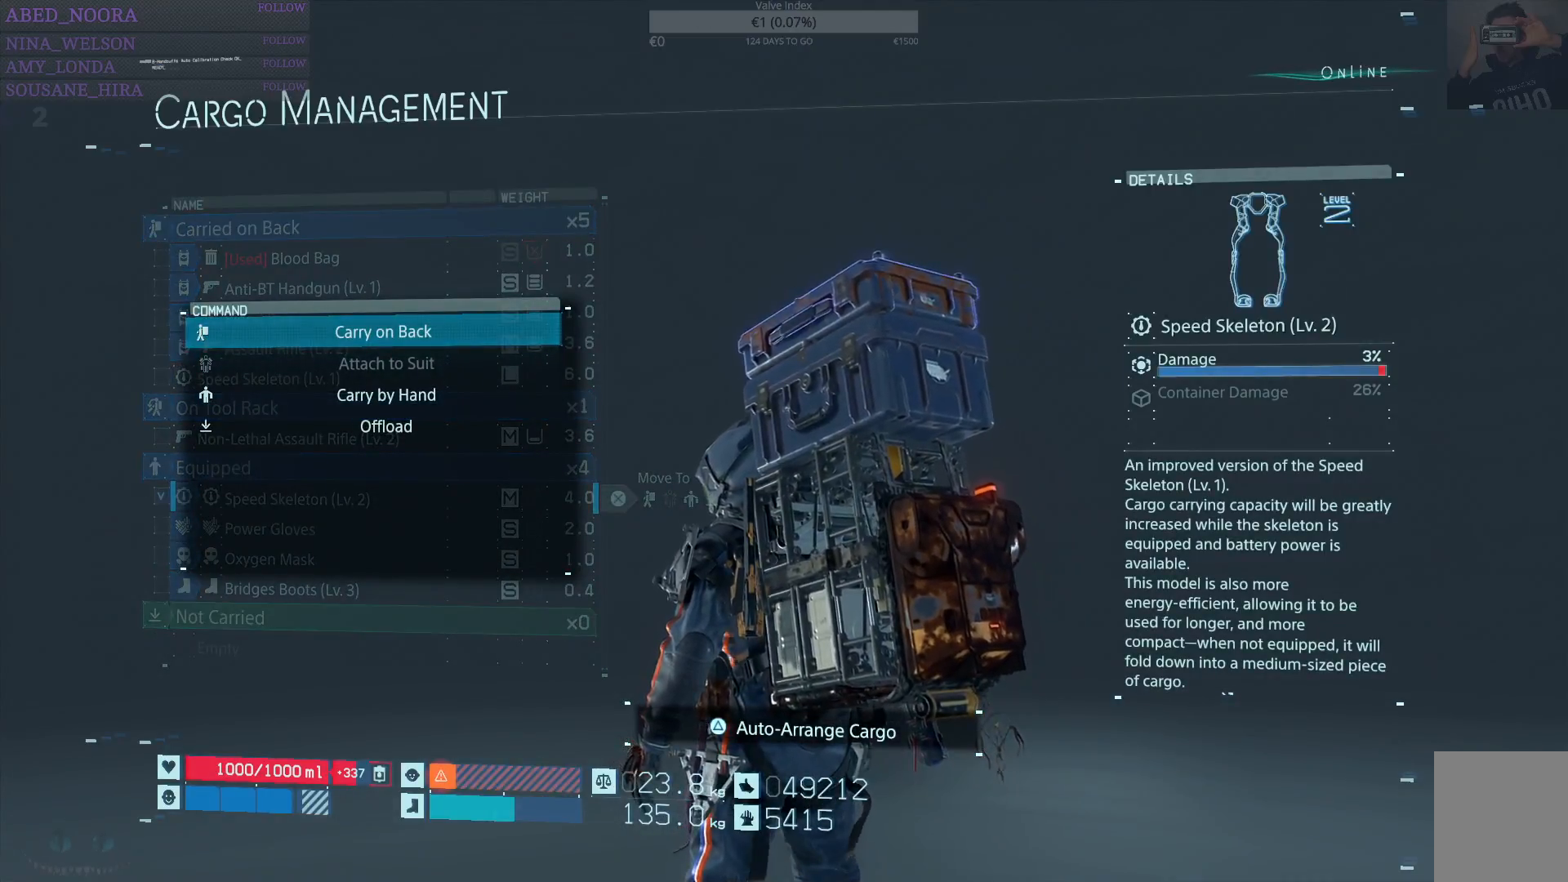
{"buttons": [], "left_stick": "center", "right_stick": "center", "events": [[150, "CIRCLE", "down"], [267, "CIRCLE", "up"]]}
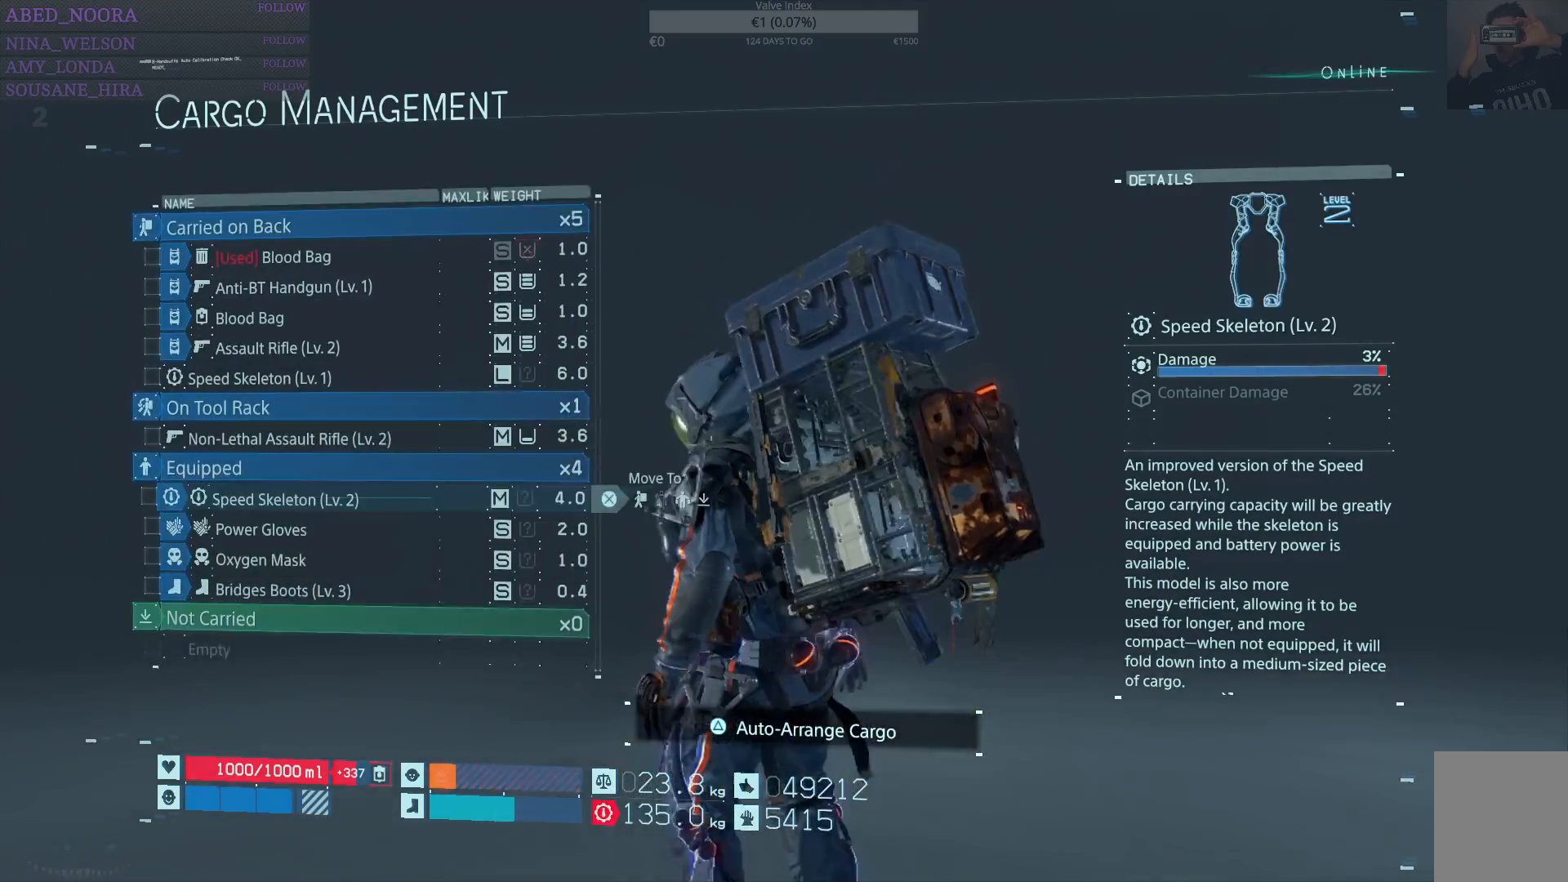
{"buttons": [], "left_stick": "center", "right_stick": "center", "events": []}
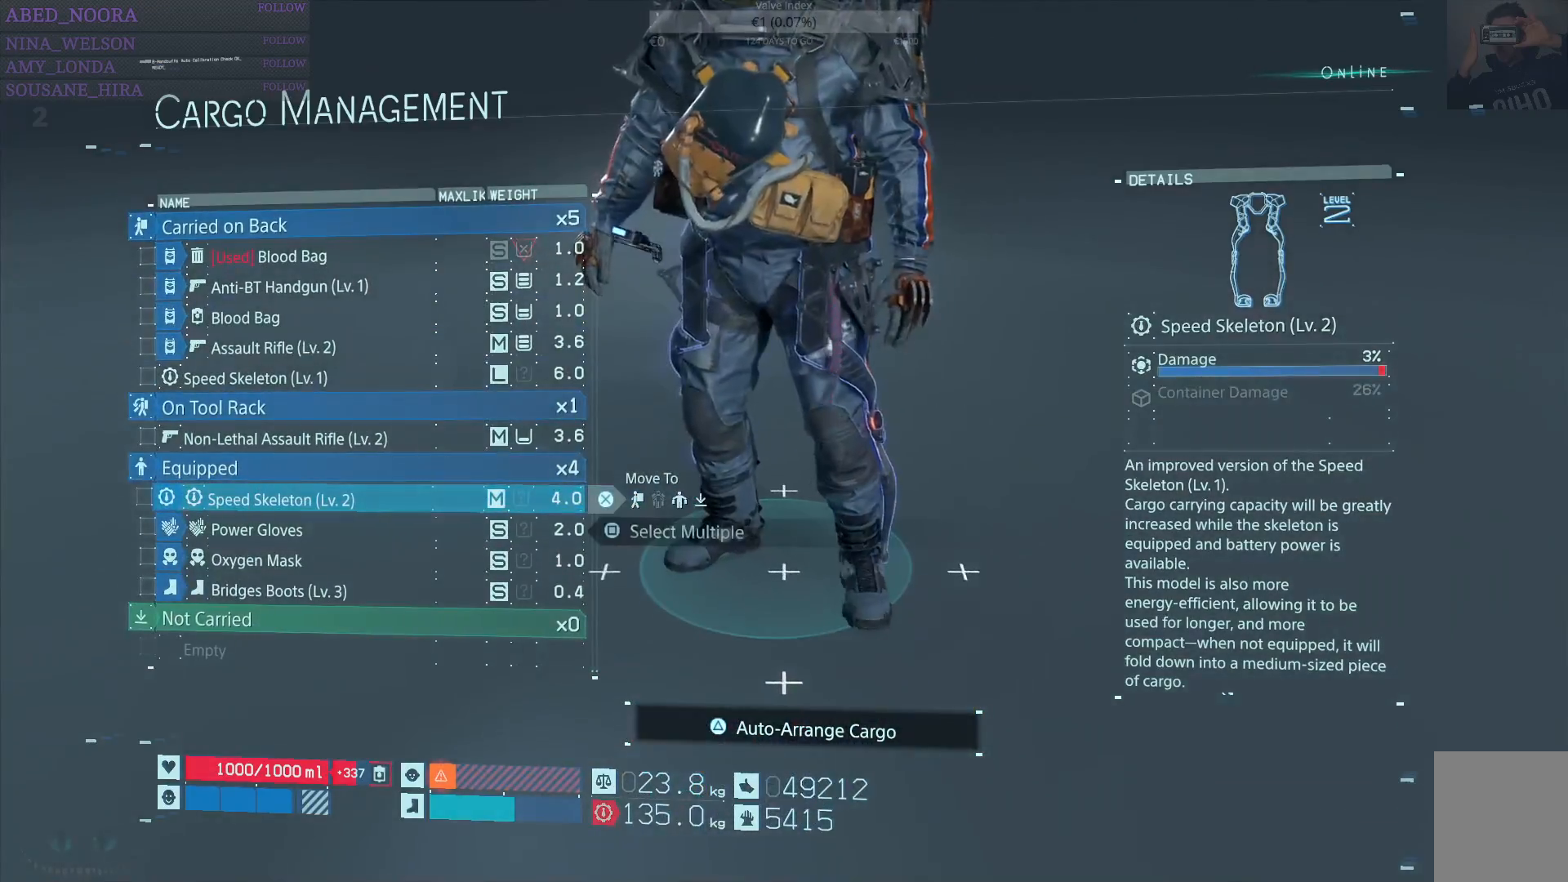
{"buttons": [], "left_stick": "center", "right_stick": "center", "events": []}
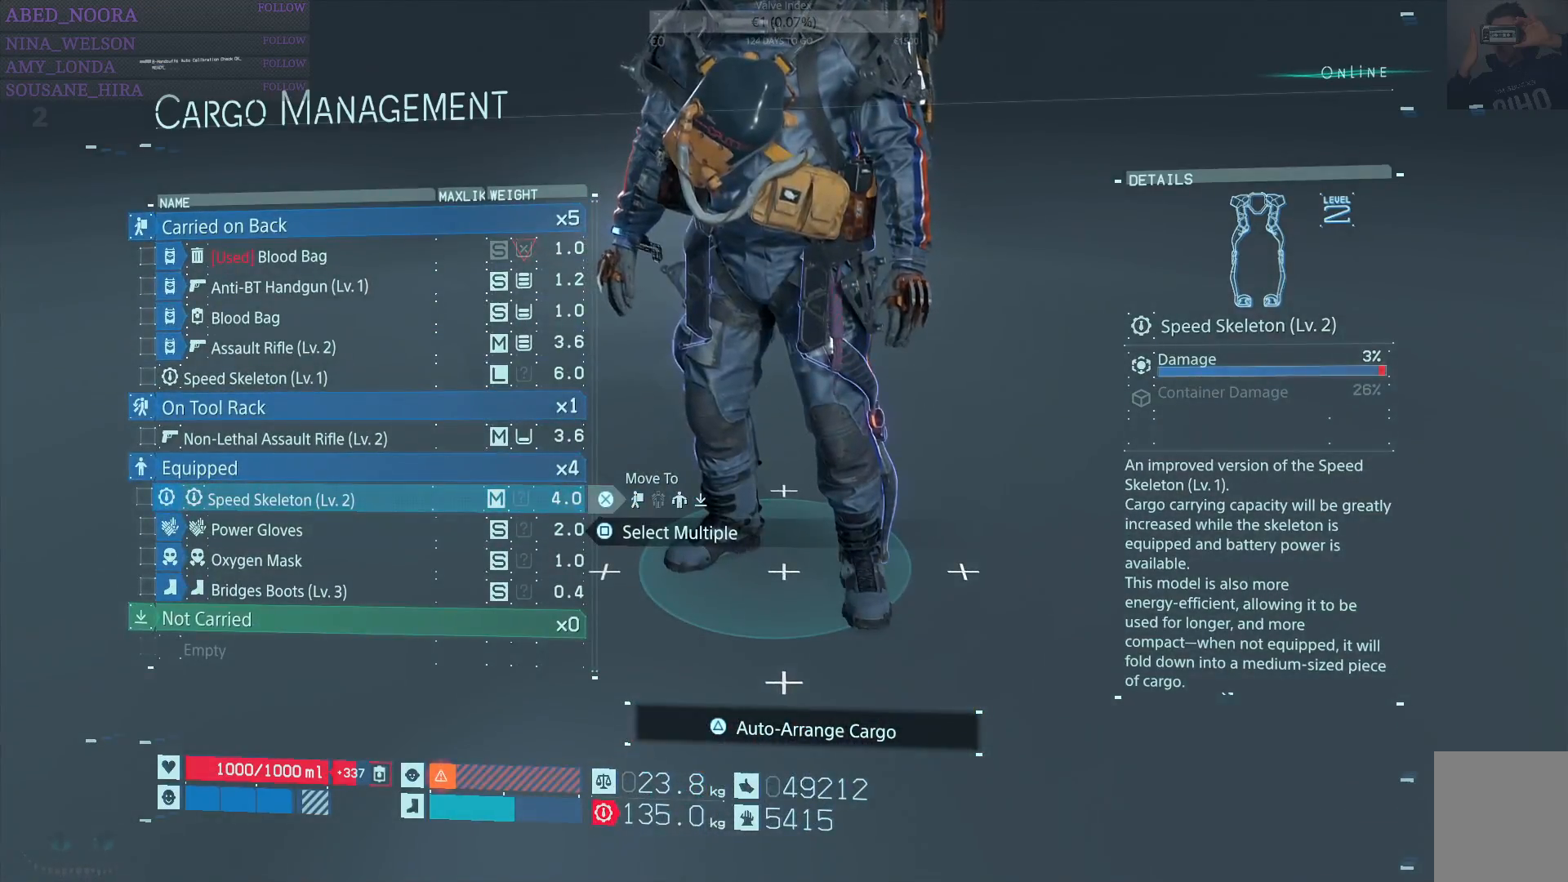
{"buttons": [], "left_stick": "center", "right_stick": "center", "events": [[283, "DPAD_UP", "down"], [417, "DPAD_UP", "up"]]}
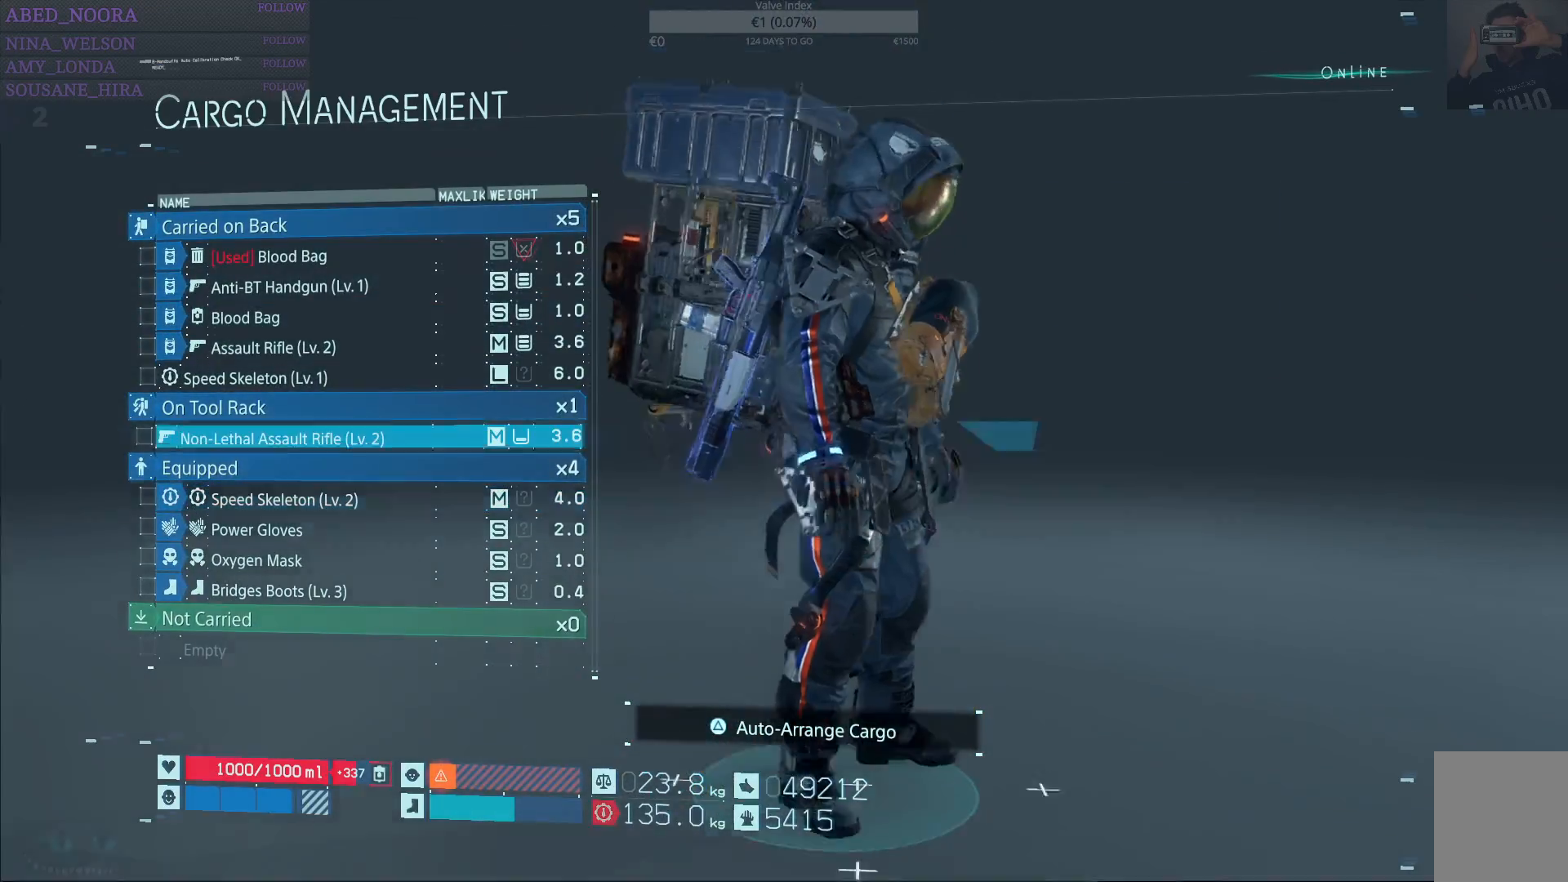
{"buttons": [], "left_stick": "center", "right_stick": "center", "events": []}
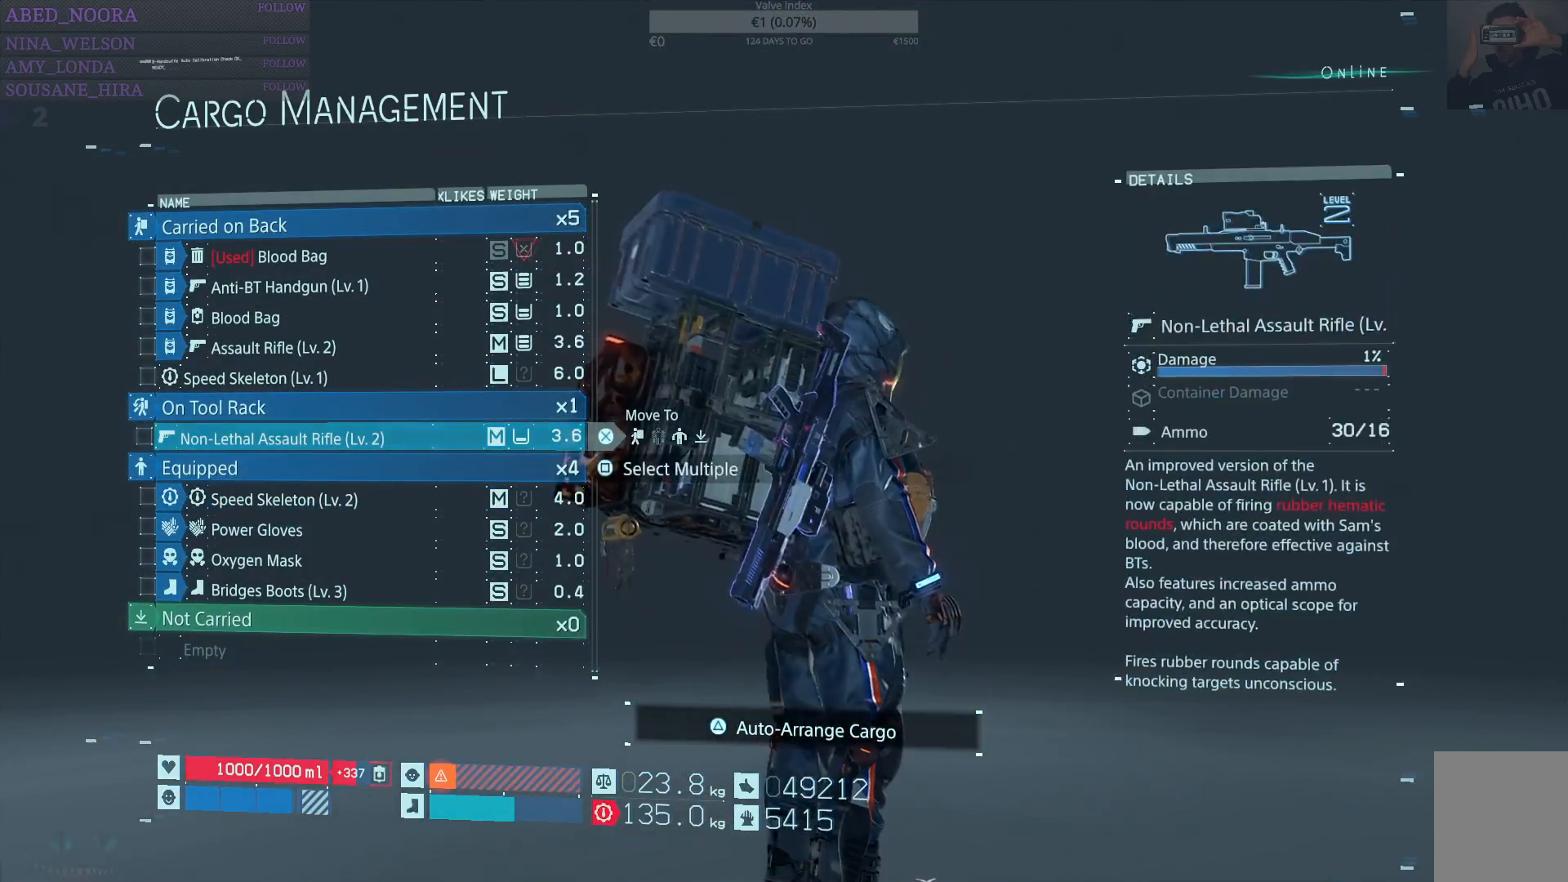
{"buttons": [], "left_stick": "center", "right_stick": "center", "events": [[17, "DPAD_UP", "down"], [117, "DPAD_UP", "up"], [217, "DPAD_UP", "down"], [300, "DPAD_UP", "up"], [400, "DPAD_UP", "down"], [483, "DPAD_UP", "up"]]}
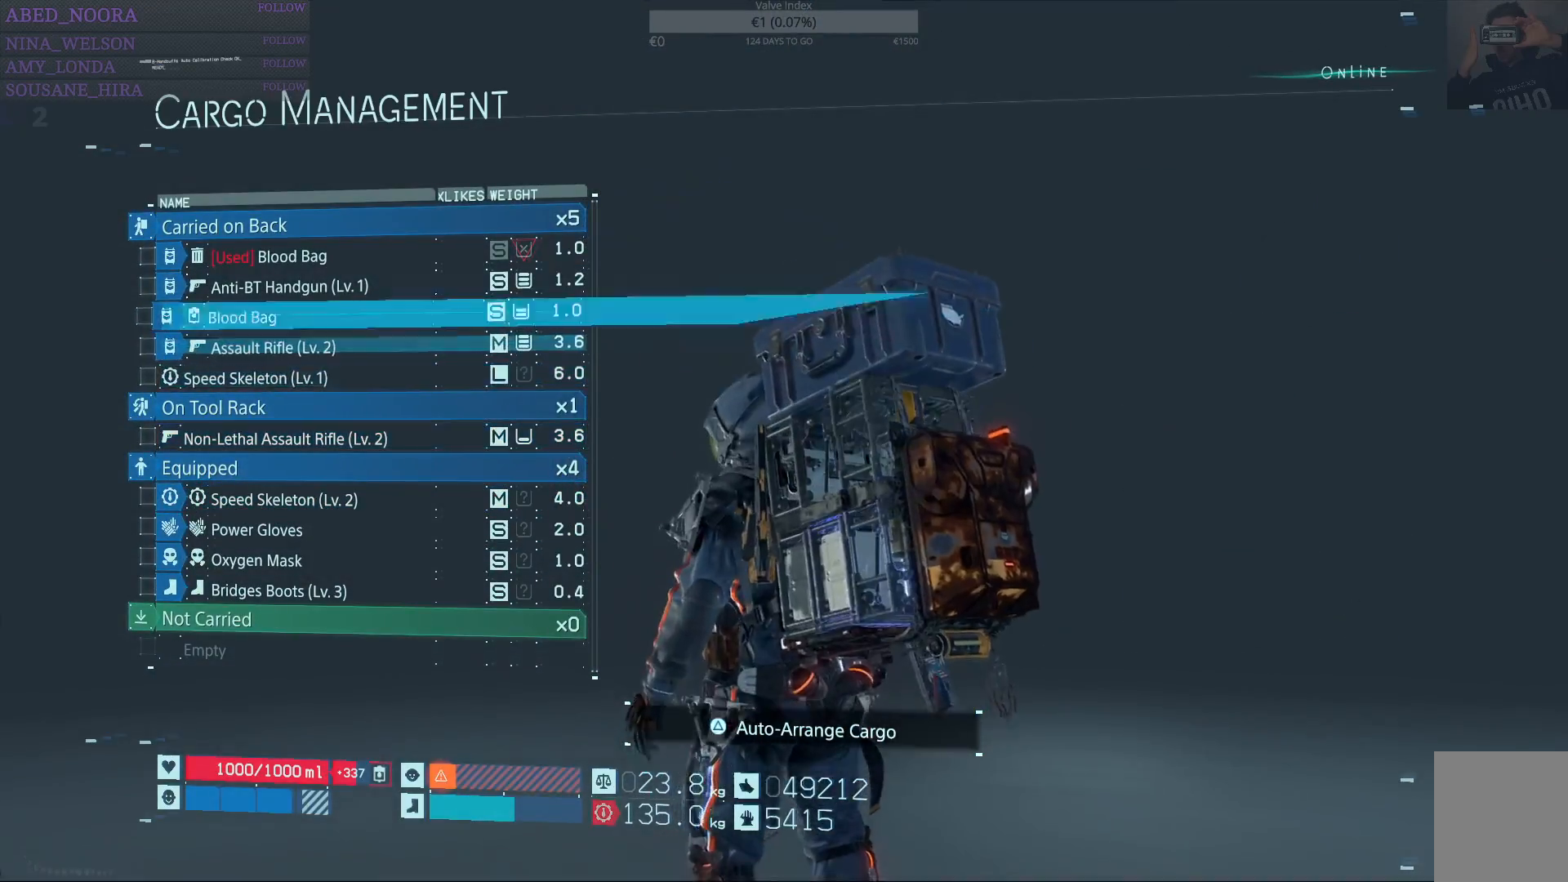
{"buttons": ["DPAD_UP"], "left_stick": "center", "right_stick": "center", "events": [[117, "DPAD_UP", "down"], [217, "DPAD_UP", "up"], [467, "DPAD_UP", "down"]]}
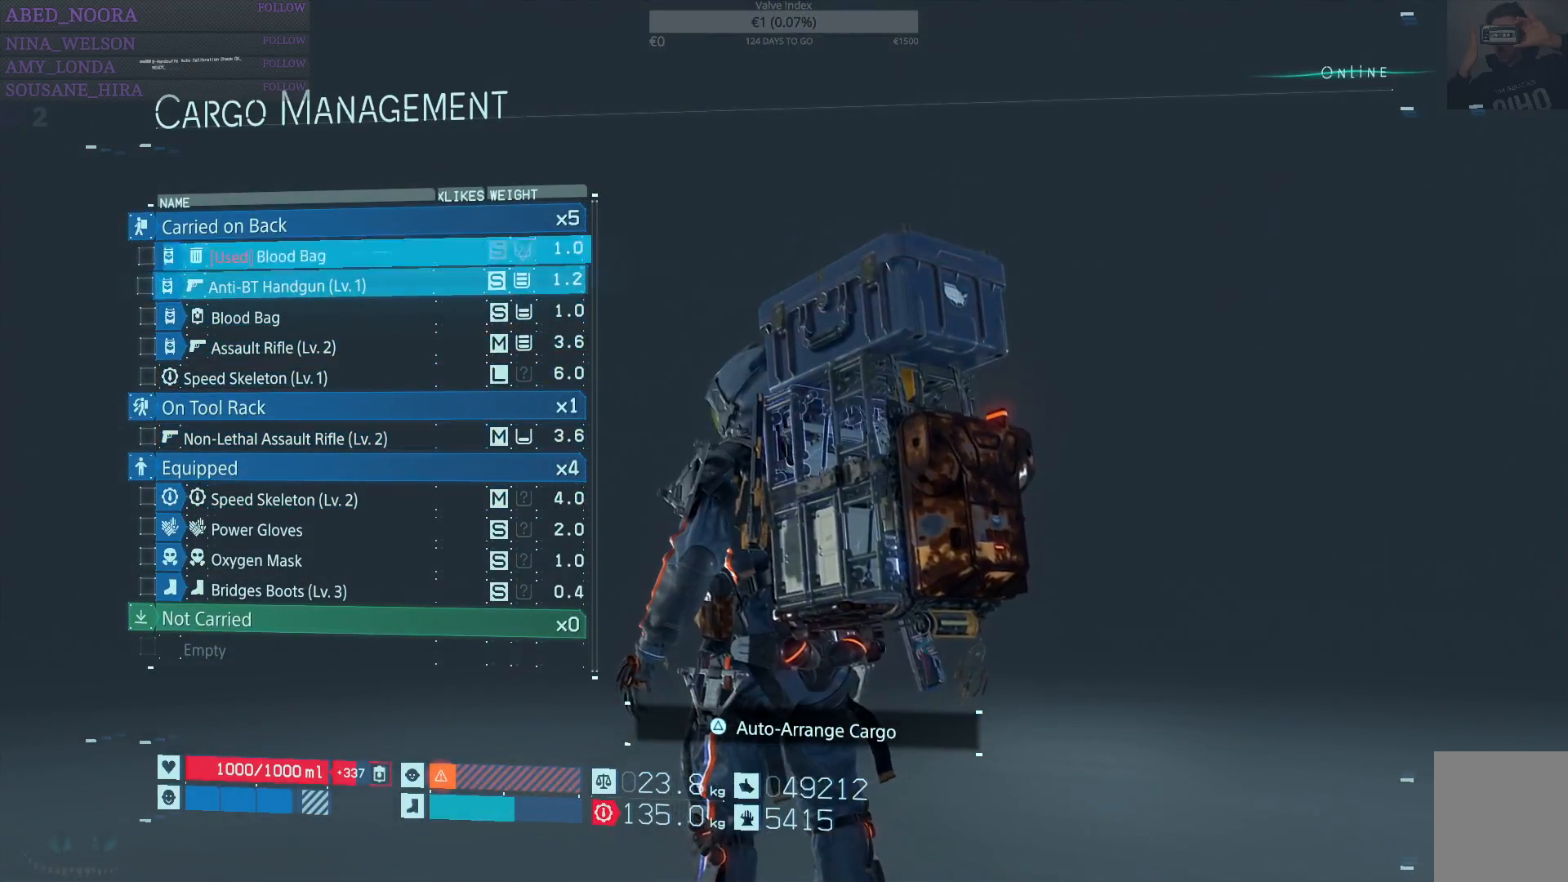
{"buttons": [], "left_stick": "center", "right_stick": "center", "events": [[67, "DPAD_UP", "up"]]}
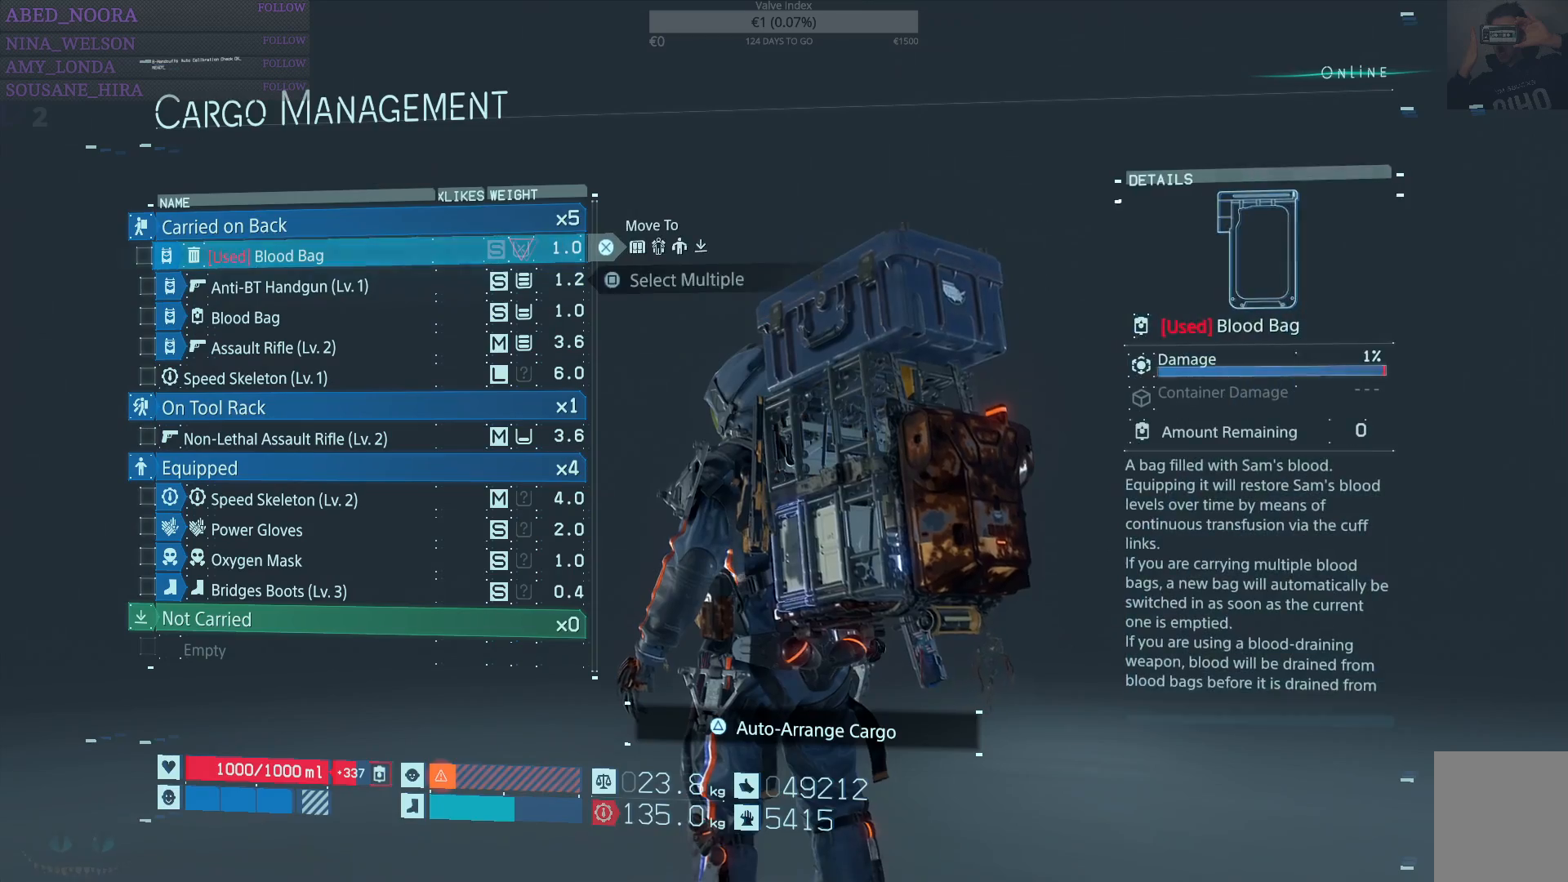
{"buttons": [], "left_stick": "center", "right_stick": "center", "events": []}
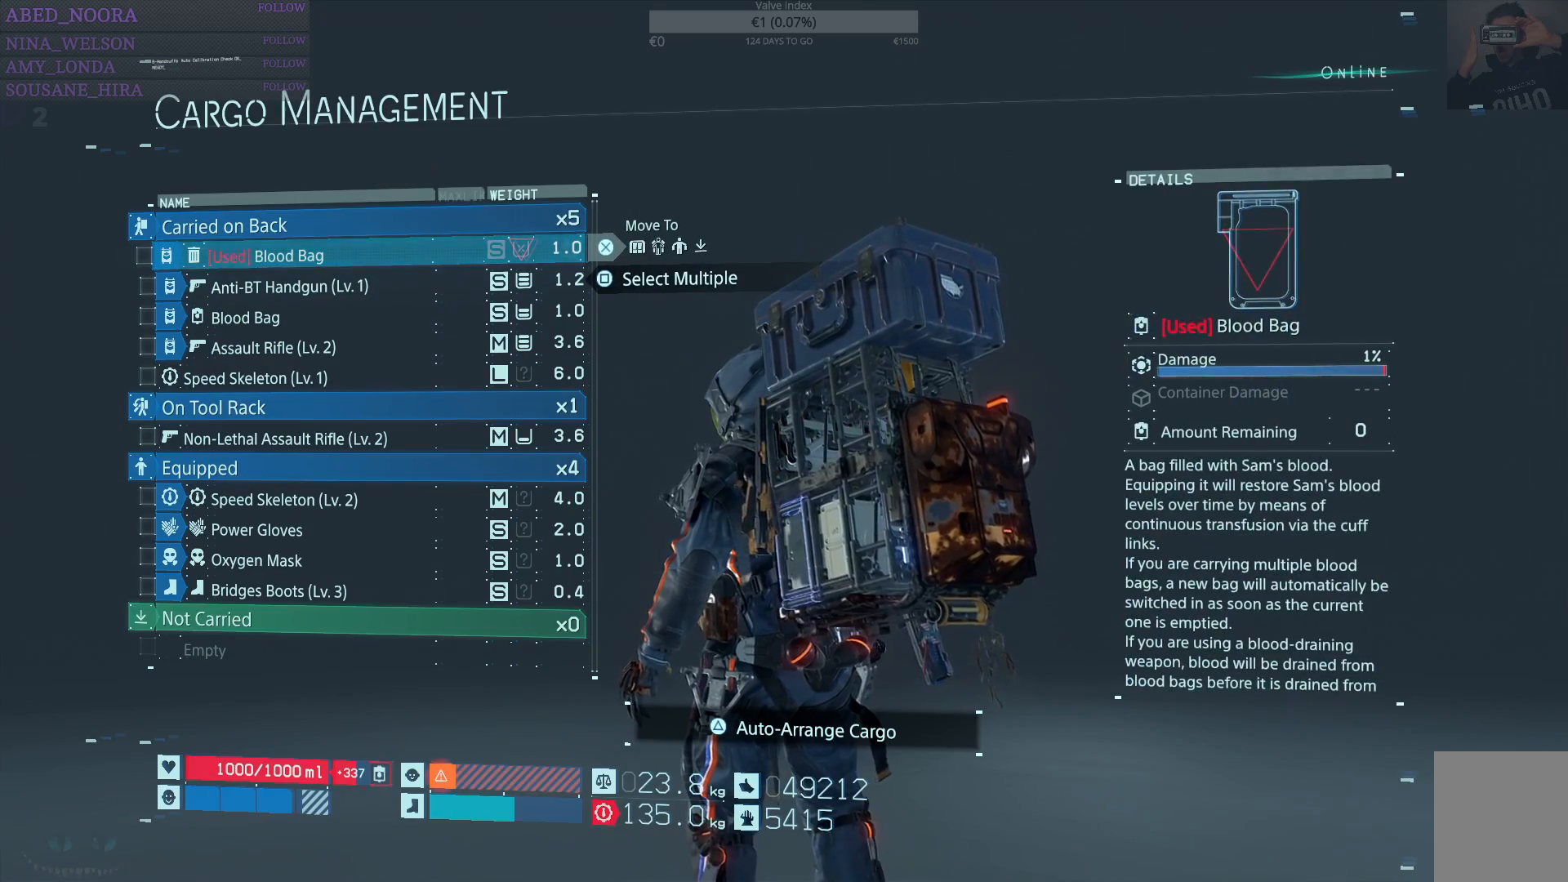
{"buttons": ["CIRCLE"], "left_stick": "center", "right_stick": "center", "events": [[500, "CIRCLE", "down"]]}
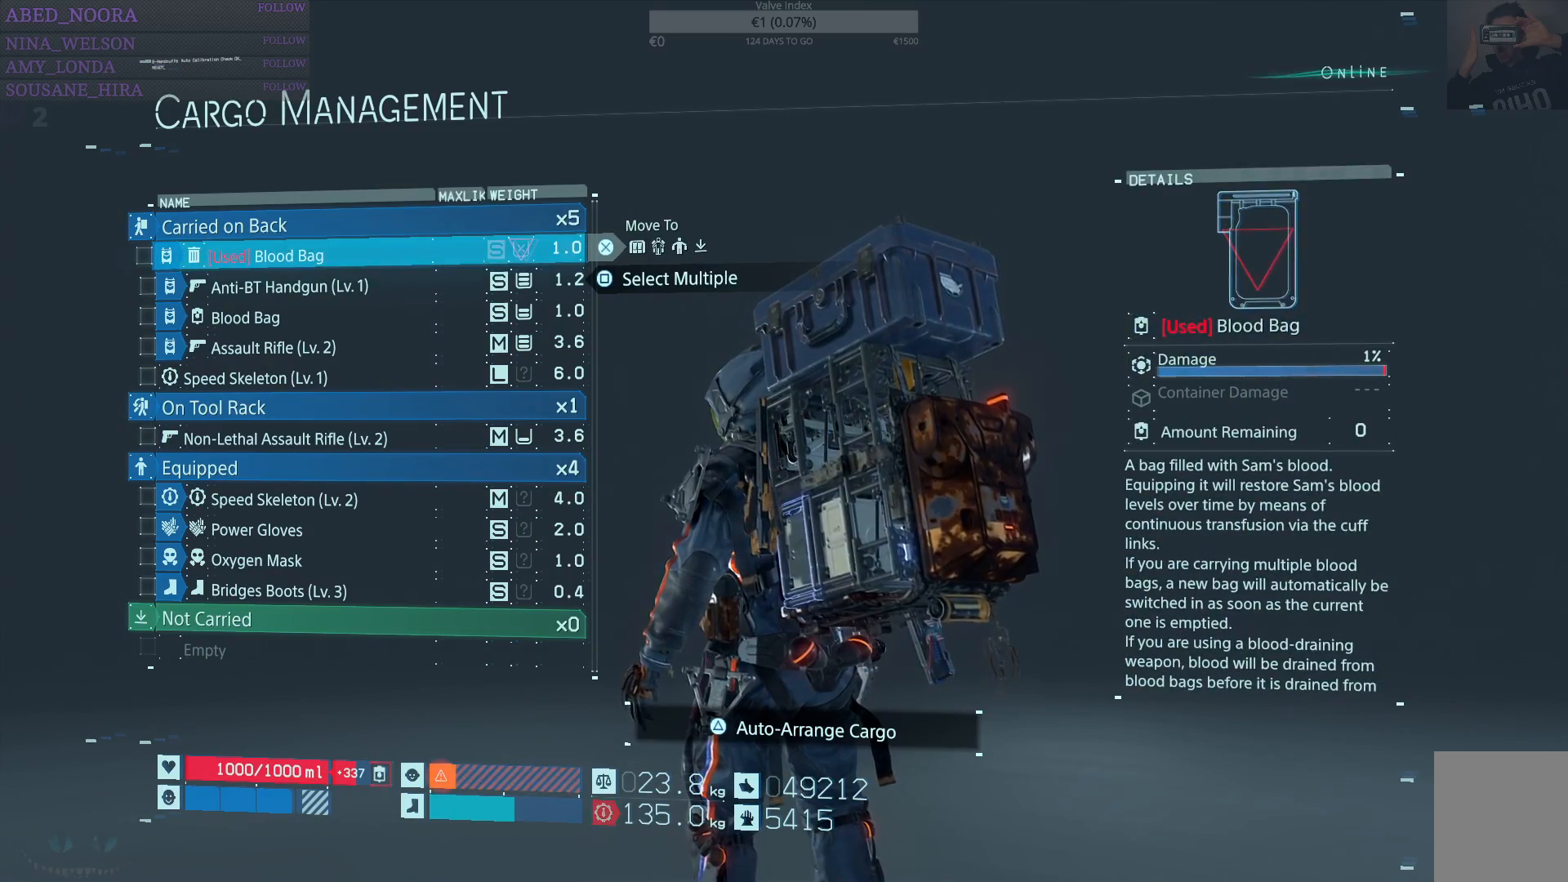
{"buttons": [], "left_stick": "center", "right_stick": "center", "events": [[100, "CIRCLE", "up"]]}
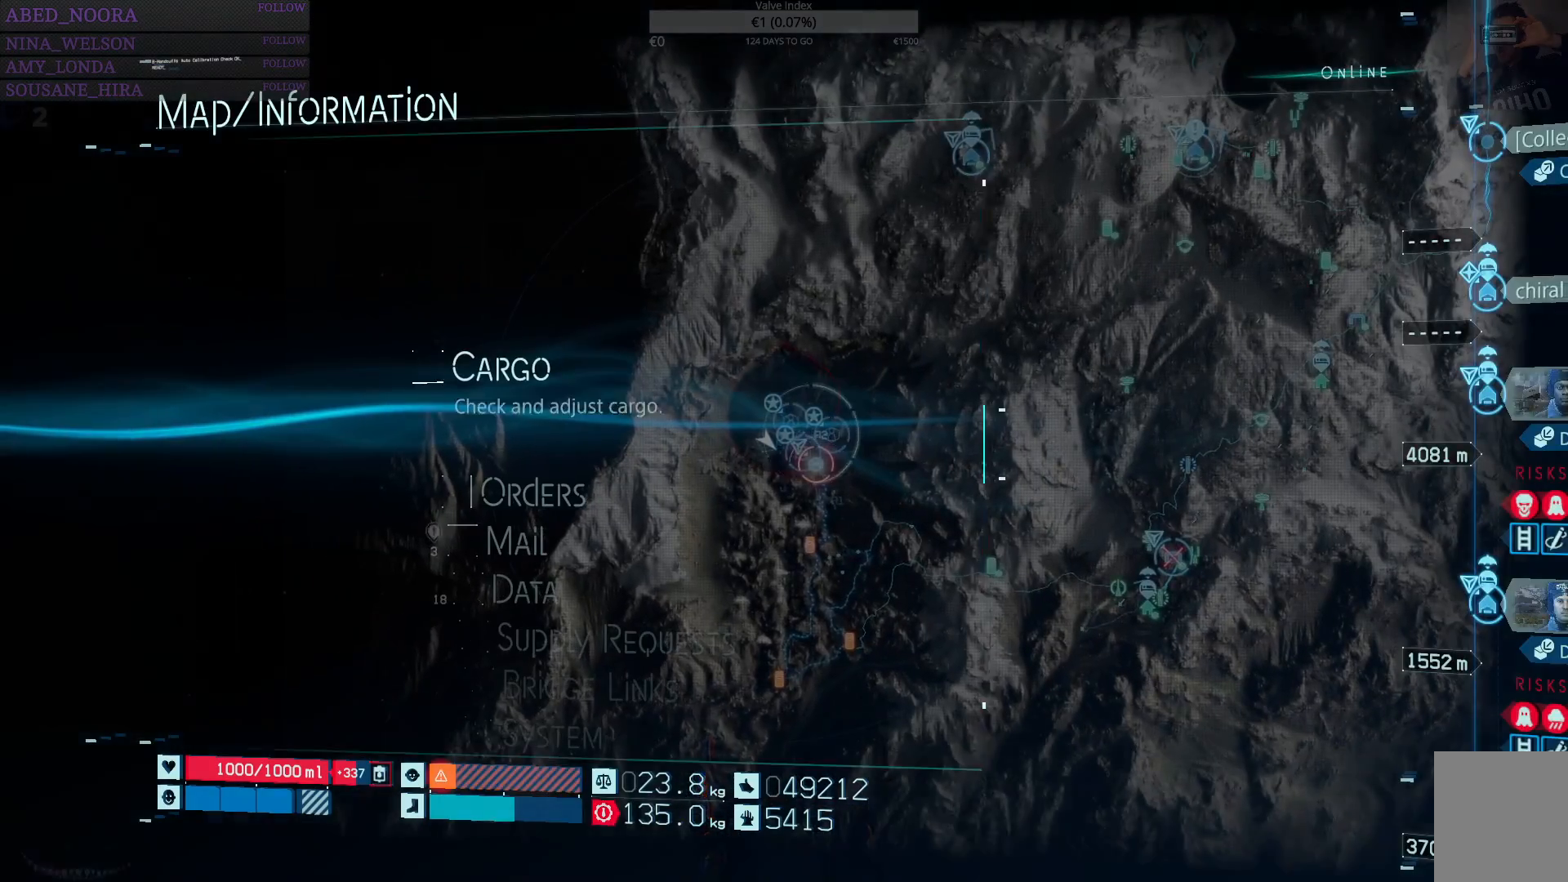
{"buttons": ["CIRCLE"], "left_stick": "center", "right_stick": "center", "events": [[67, "CIRCLE", "down"], [183, "CIRCLE", "up"], [433, "CIRCLE", "down"]]}
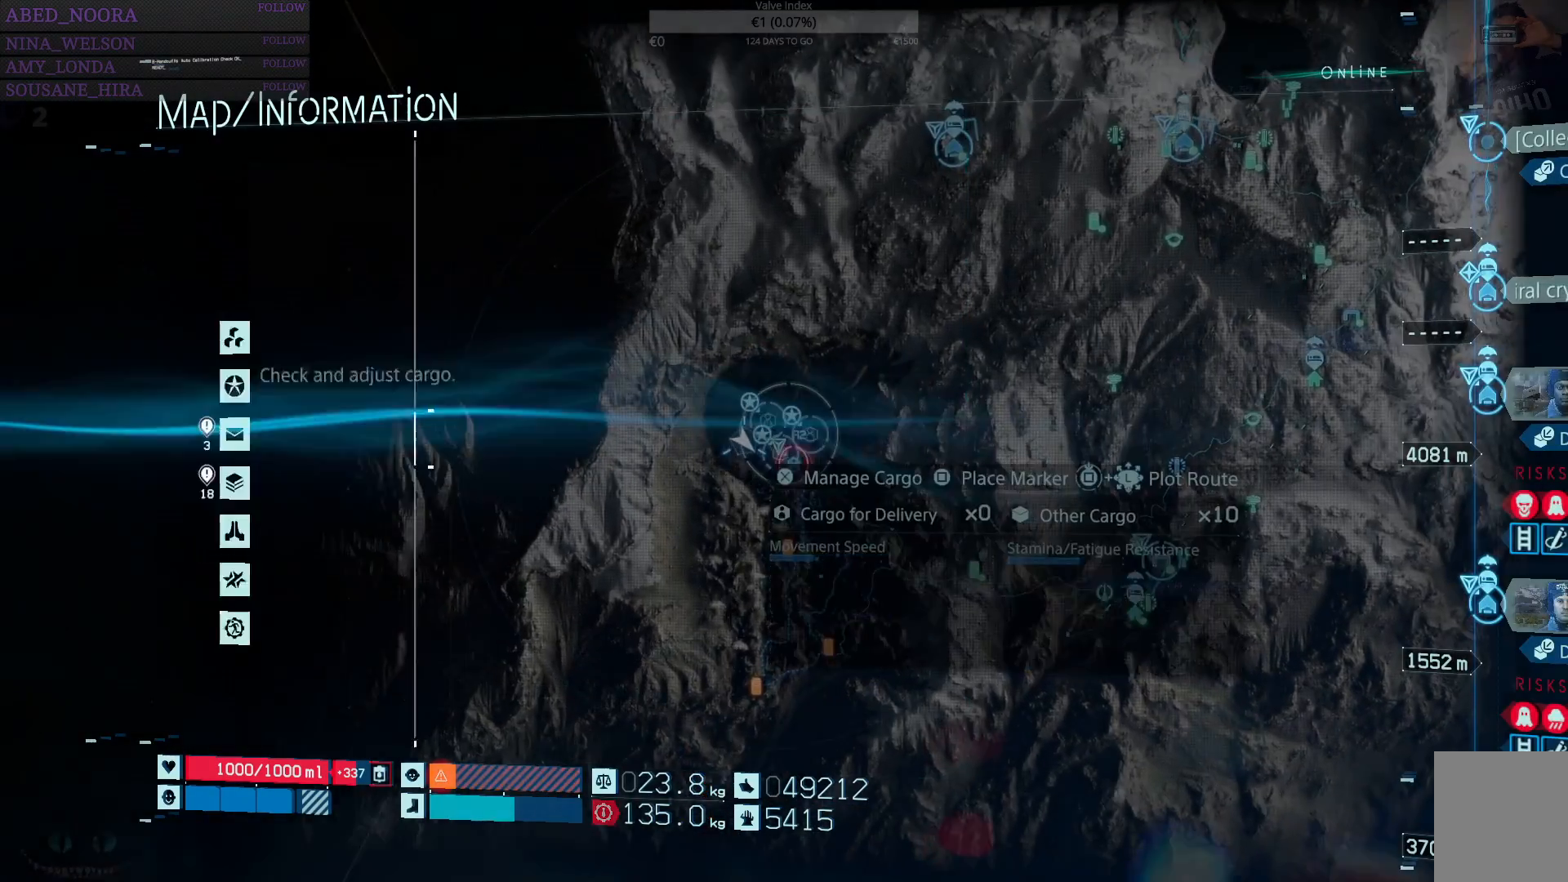
{"buttons": [], "left_stick": "center", "right_stick": "center", "events": [[50, "CIRCLE", "up"], [300, "CIRCLE", "down"], [367, "CIRCLE", "up"]]}
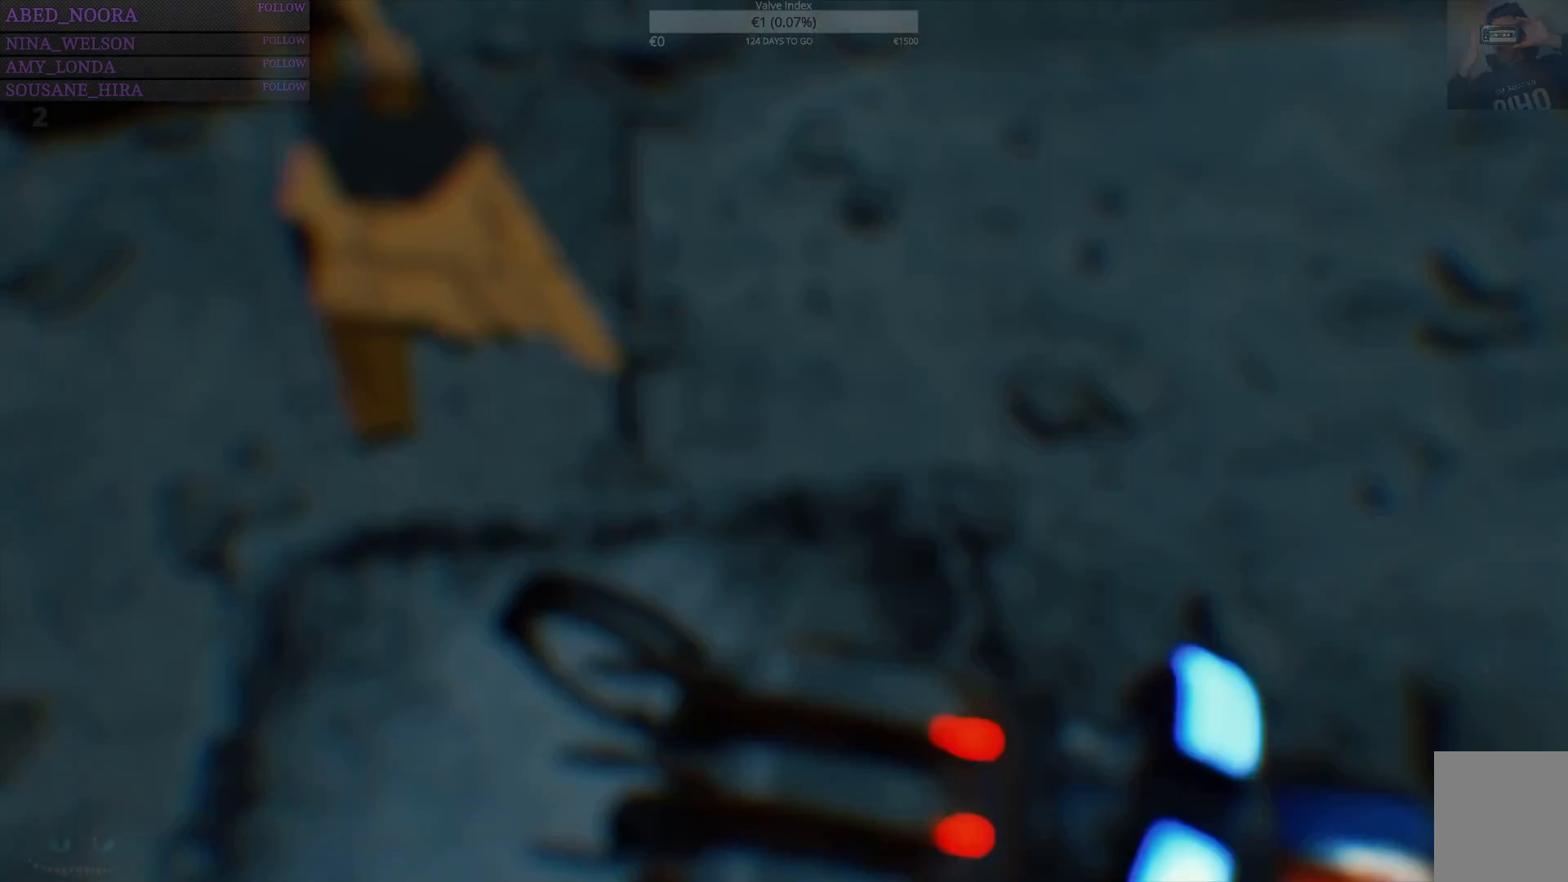
{"buttons": [], "left_stick": "up-left", "right_stick": "center", "events": [[200, "left_stick", "up"], [250, "left_stick", "up-left"]]}
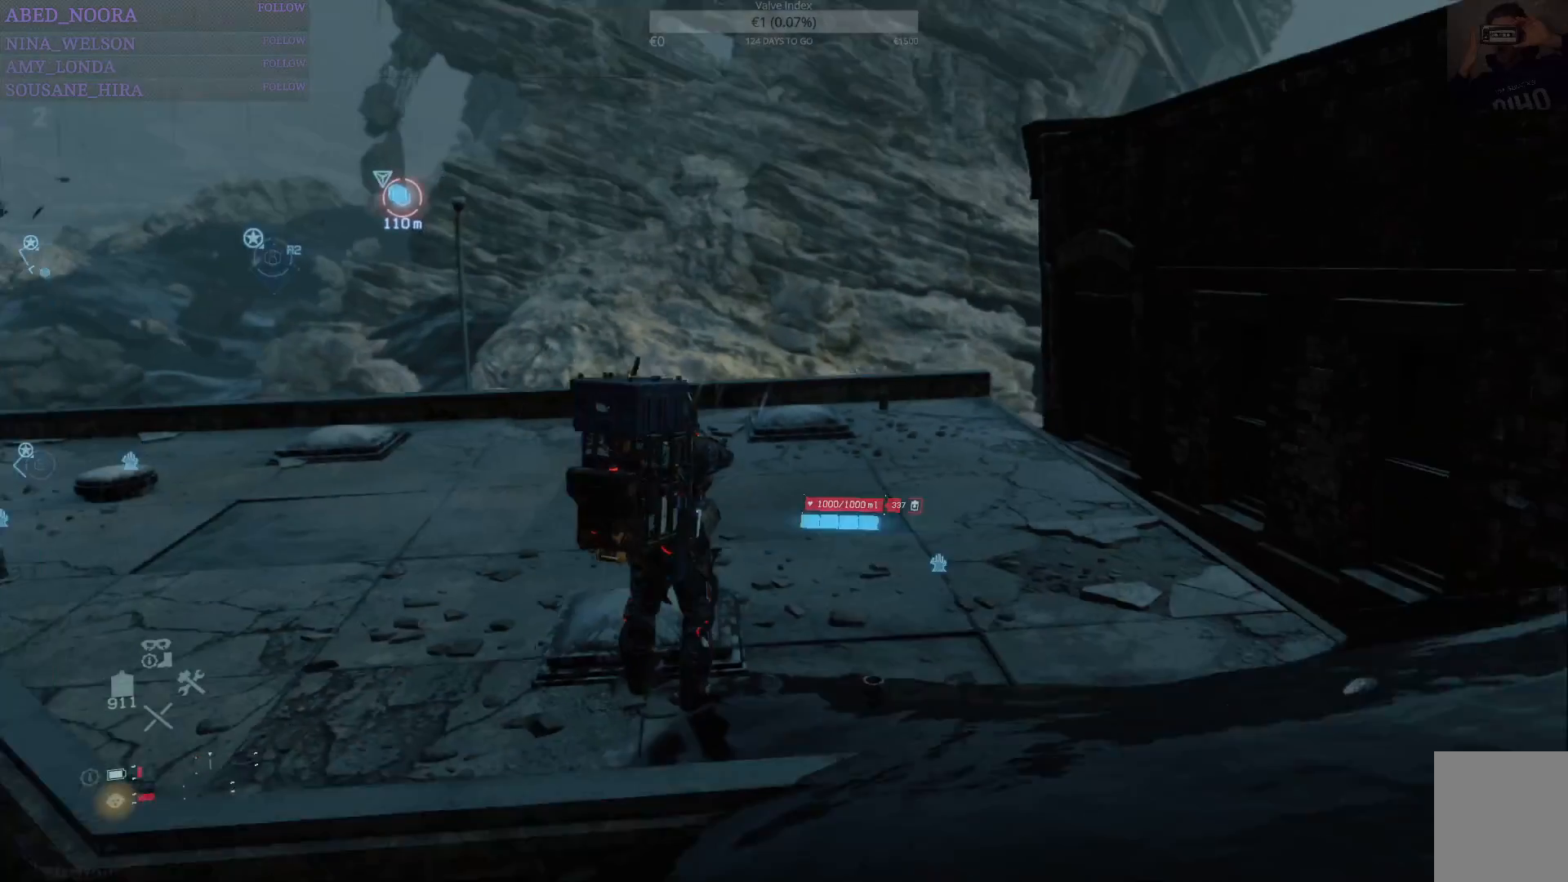
{"buttons": [], "left_stick": "up-left", "right_stick": "center", "events": [[233, "right_stick", "right"], [483, "right_stick", "center"]]}
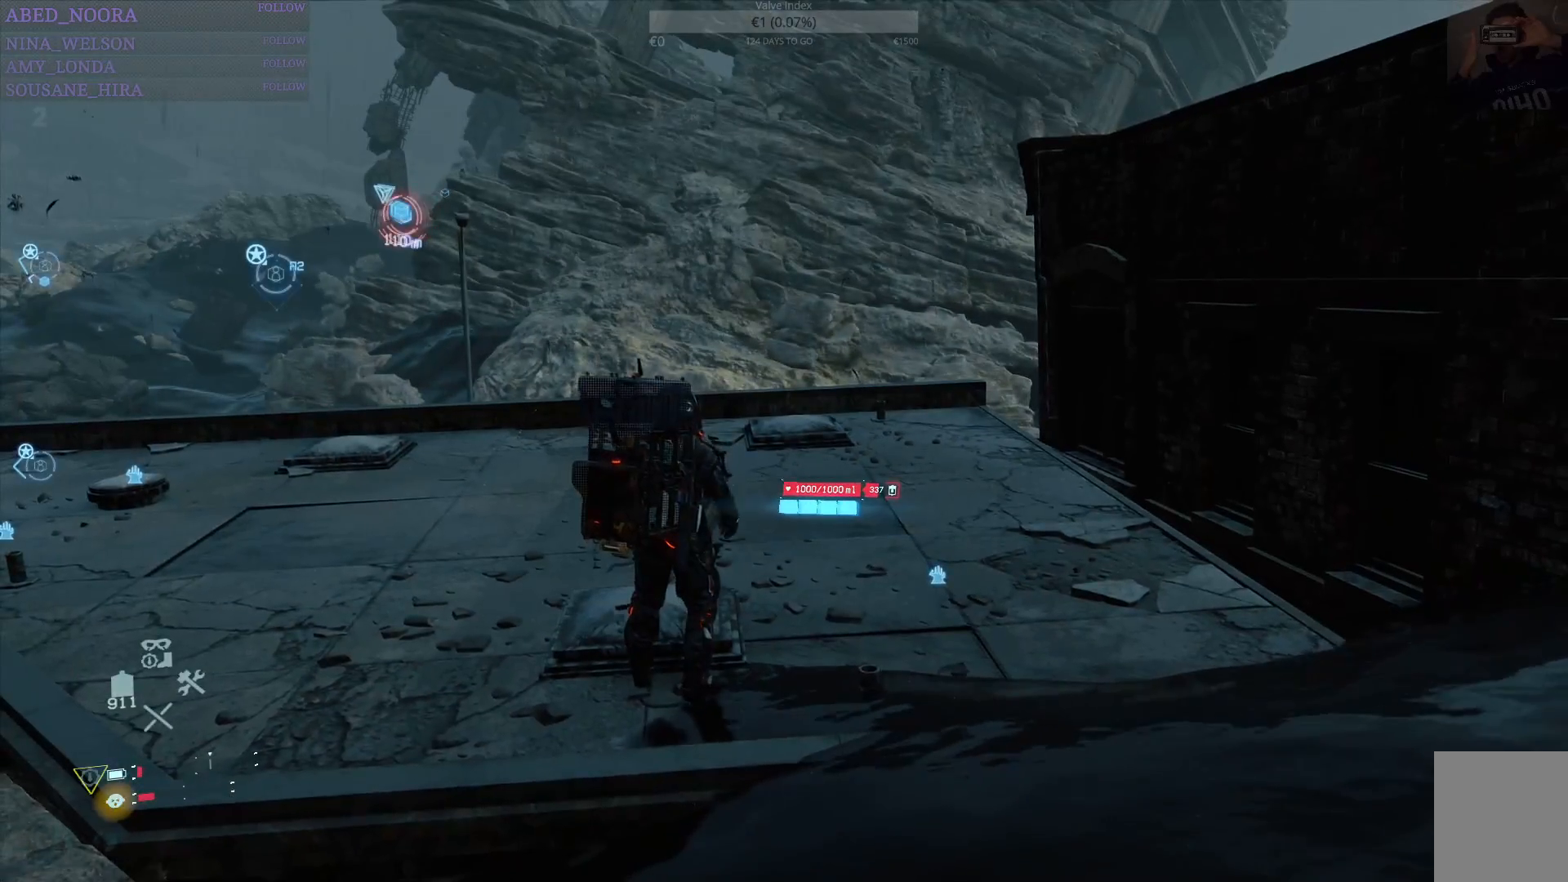
{"buttons": [], "left_stick": "up", "right_stick": "left", "events": [[183, "R1", "down"], [183, "right_stick", "left"], [317, "R1", "up"], [367, "left_stick", "up"]]}
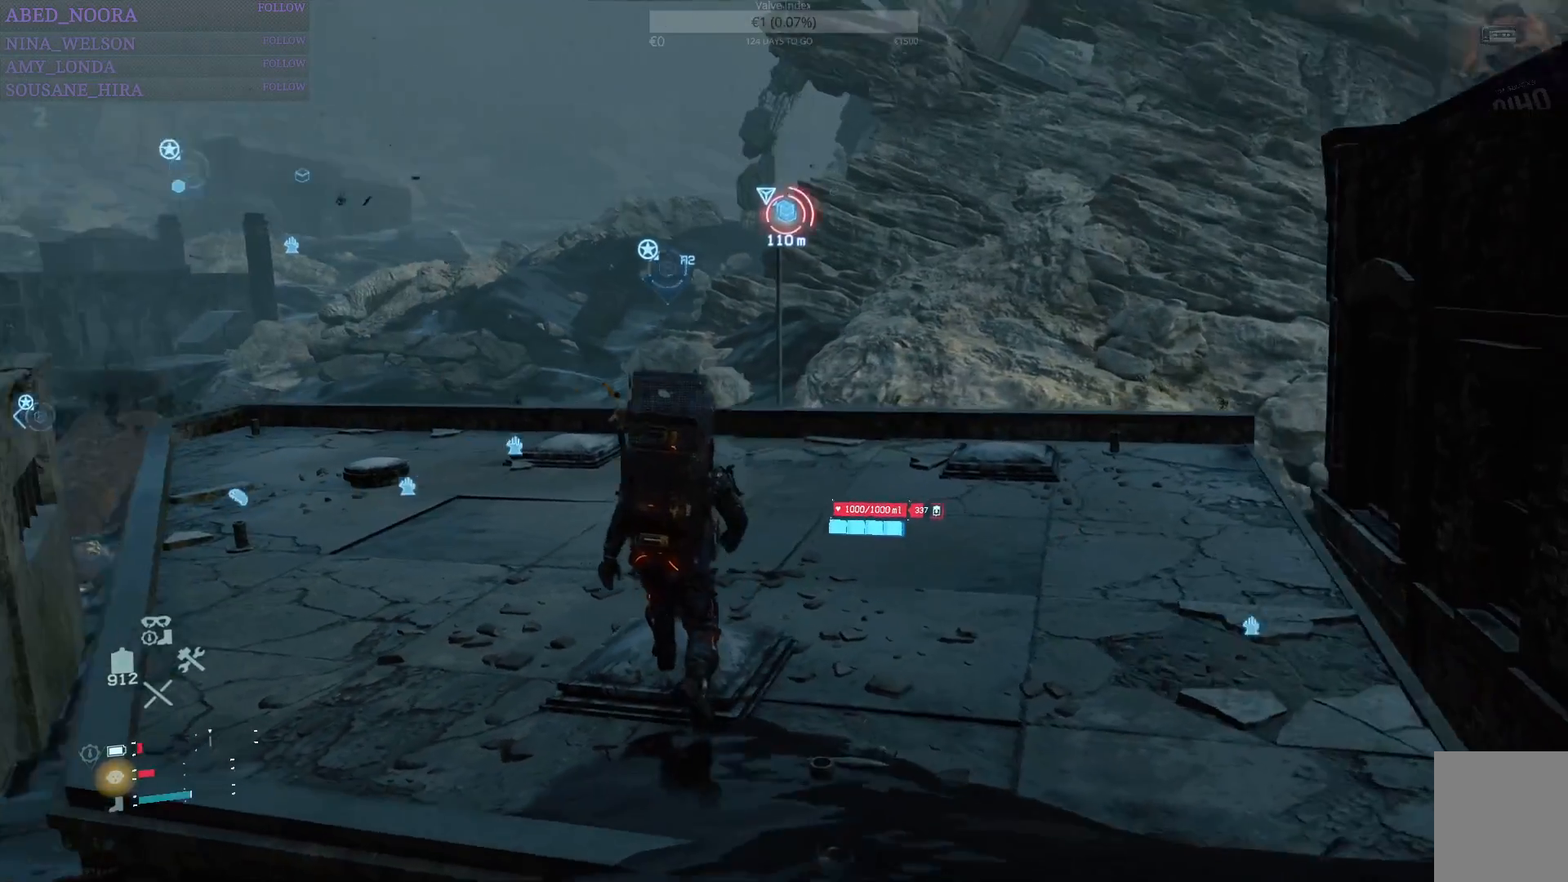
{"buttons": [], "left_stick": "up", "right_stick": "center", "events": [[117, "right_stick", "center"], [250, "right_stick", "left"], [500, "right_stick", "center"]]}
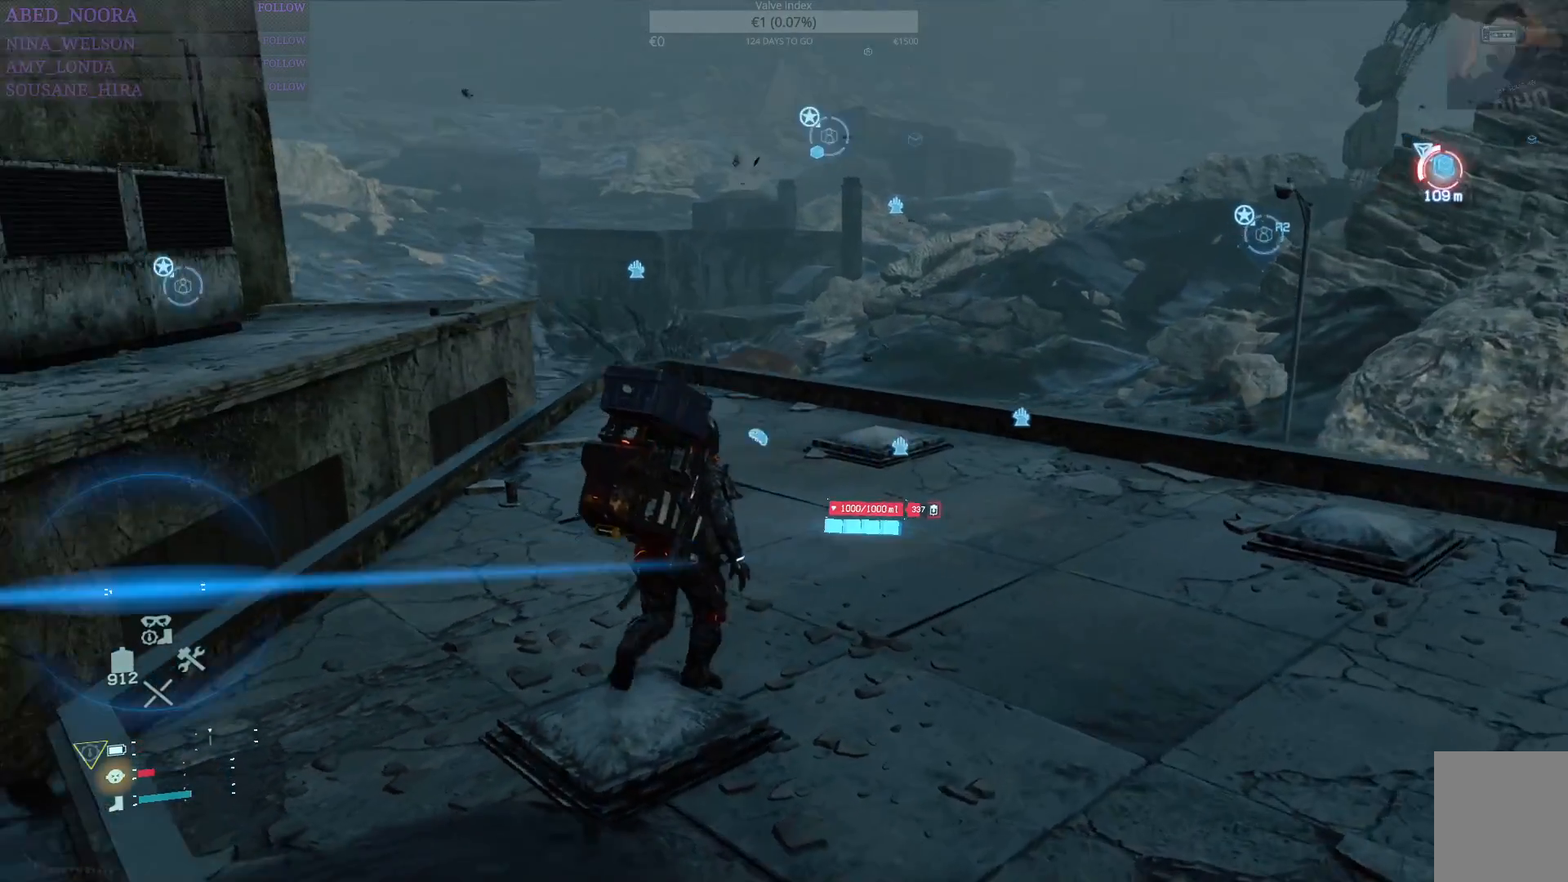
{"buttons": [], "left_stick": "up", "right_stick": "center", "events": [[283, "right_stick", "down-left"], [417, "right_stick", "center"]]}
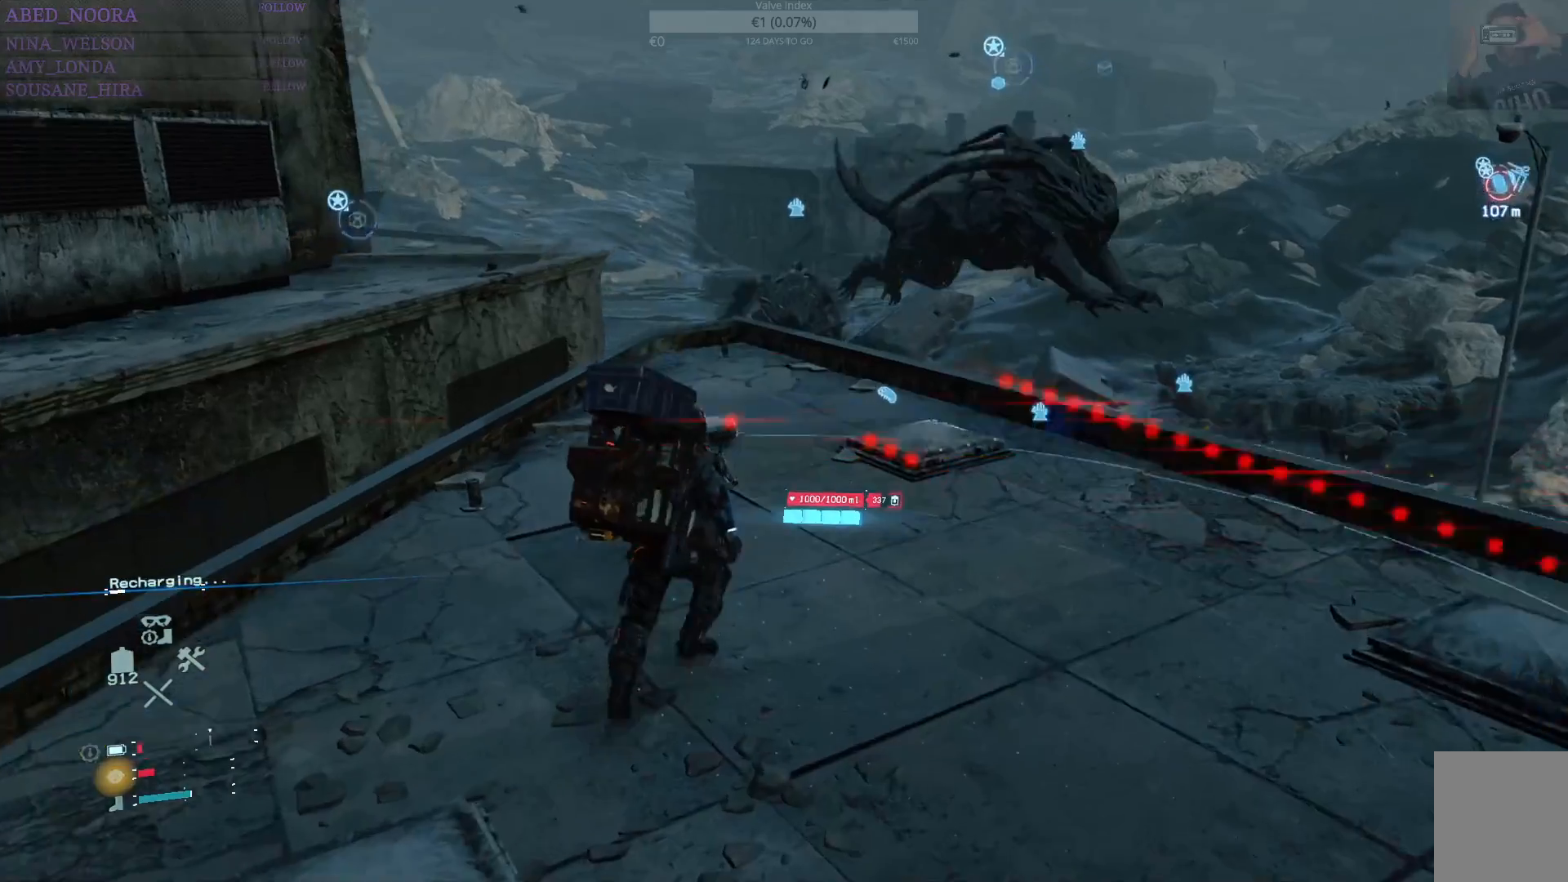
{"buttons": [], "left_stick": "up", "right_stick": "right", "events": [[33, "right_stick", "up-right"], [350, "right_stick", "center"], [483, "right_stick", "right"]]}